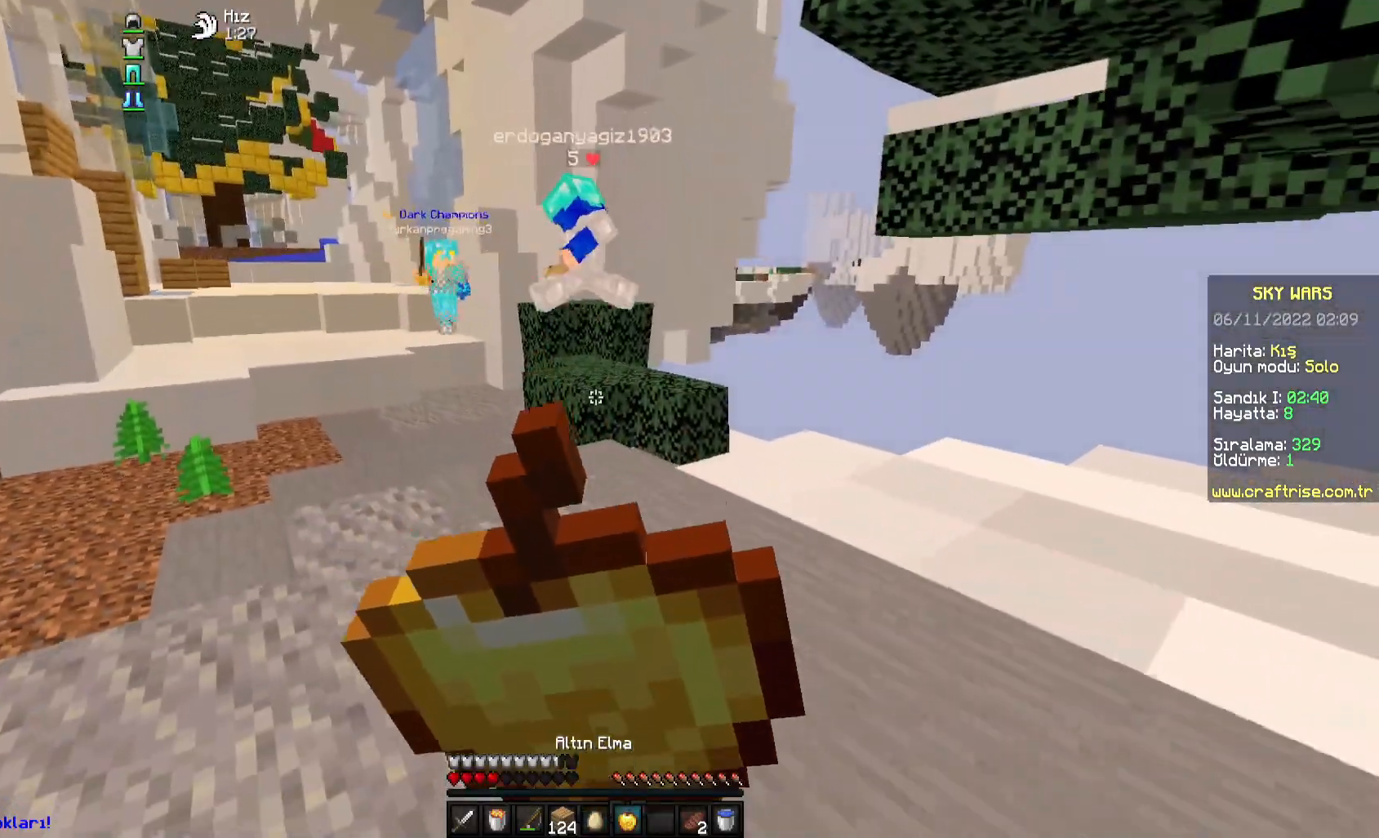
Gameplay with keyboard and mouse; each line is a JSON object with the keys and mouse buttons held at the frame after it. "events" lists presses ("down") and releases ("up") of "a", "d", "s", "space", "w", "mouse_left" and "mouse_right" between this image and that frame as [ms after this image, input, new state], when the widget could be followed in between. "mouse_left", "mouse_right" = the "left", "right" buttons of the "mouse" list. No other keys are recorded. Fast repeated clicks can show as one long hold. Mouse movement is not recorded.
{"keys": ["a", "w"], "mouse": ["right"], "events": [[283, "s", "up"], [367, "a", "down"], [417, "w", "down"], [467, "d", "up"]]}
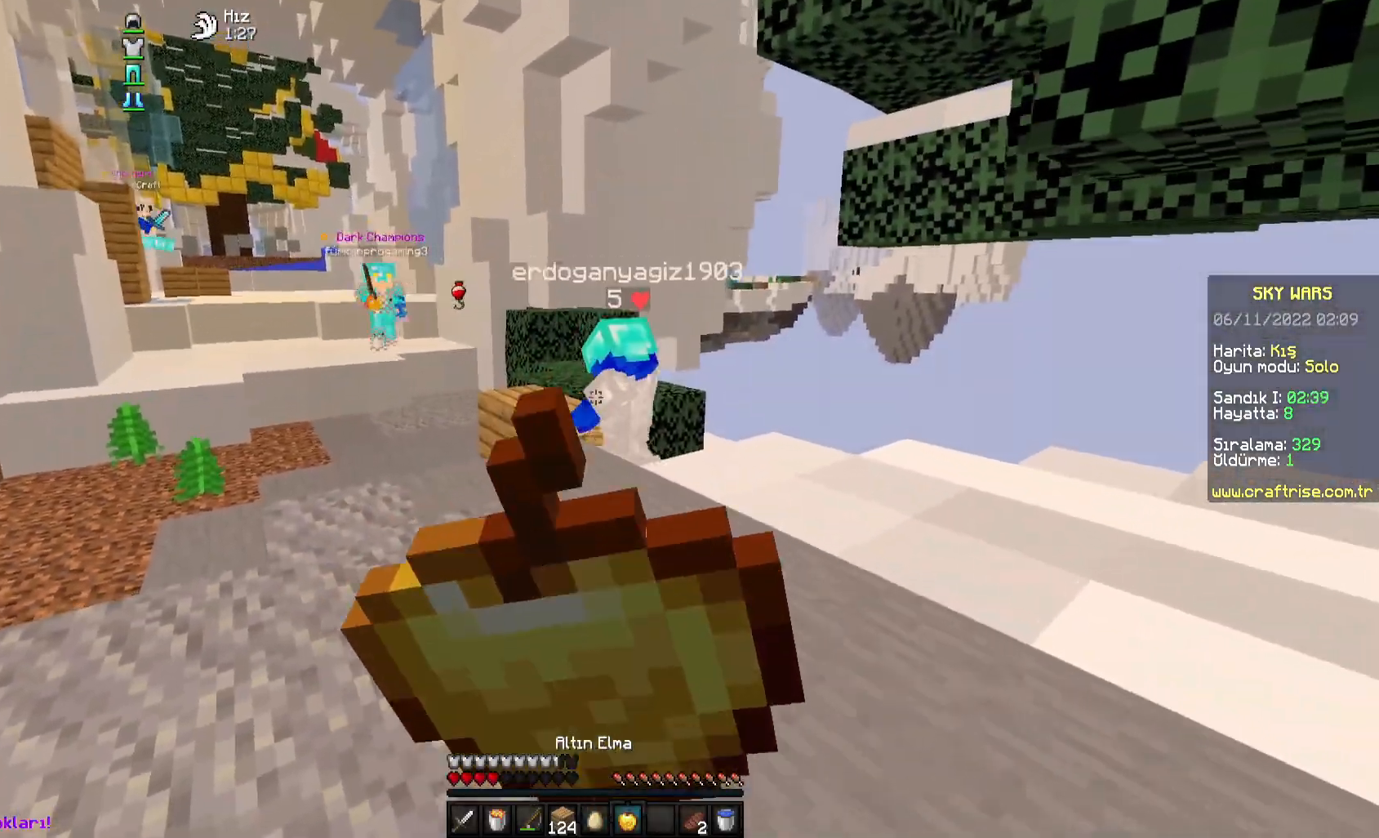
{"keys": ["d", "w"], "mouse": ["right"], "events": [[183, "a", "up"], [467, "d", "down"]]}
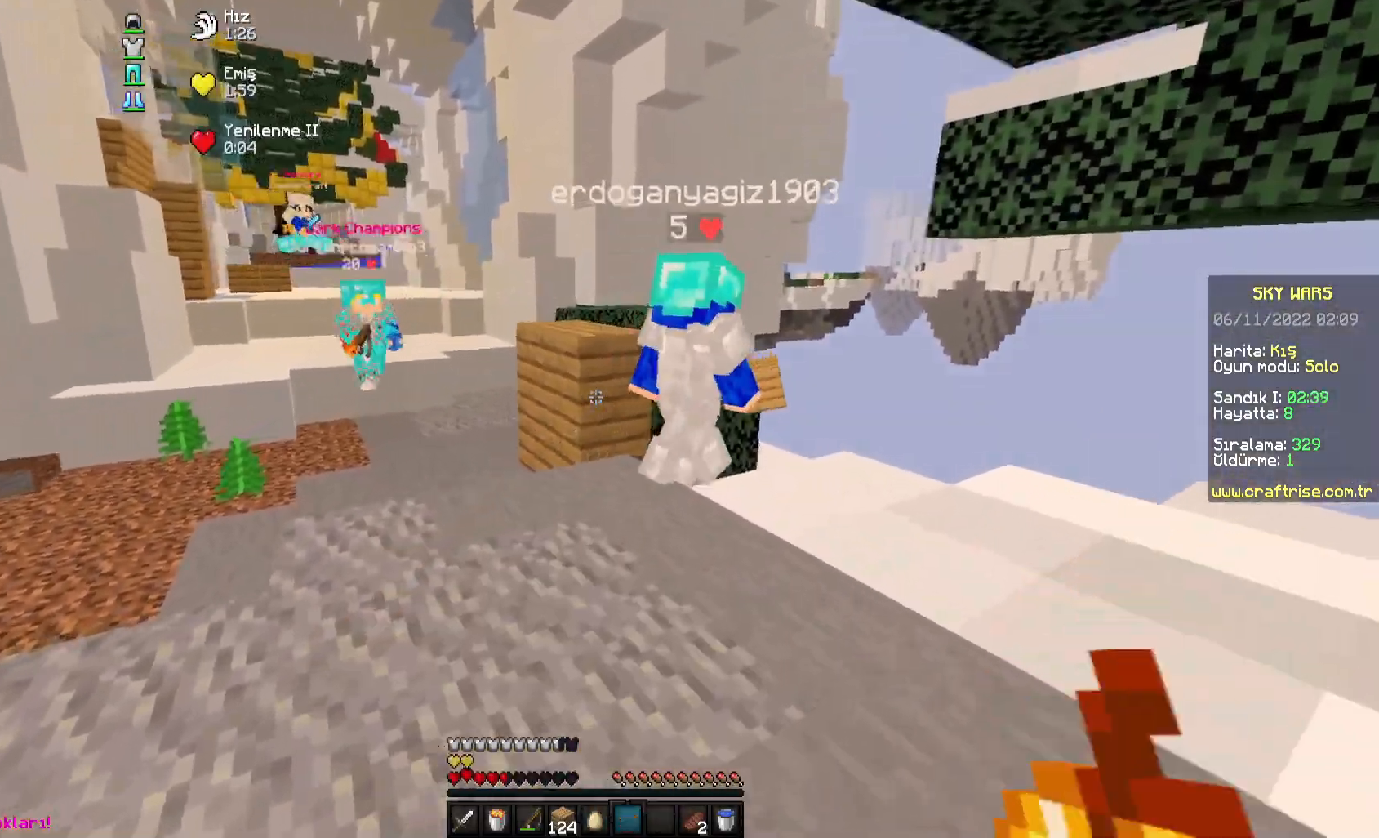
{"keys": ["a", "w"], "mouse": ["left"], "events": [[200, "mouse_right", "up"], [217, "mouse_left", "down"], [300, "mouse_left", "up"], [317, "mouse_left", "down"], [383, "d", "up"], [450, "mouse_left", "up"], [467, "mouse_left", "down"], [500, "a", "down"]]}
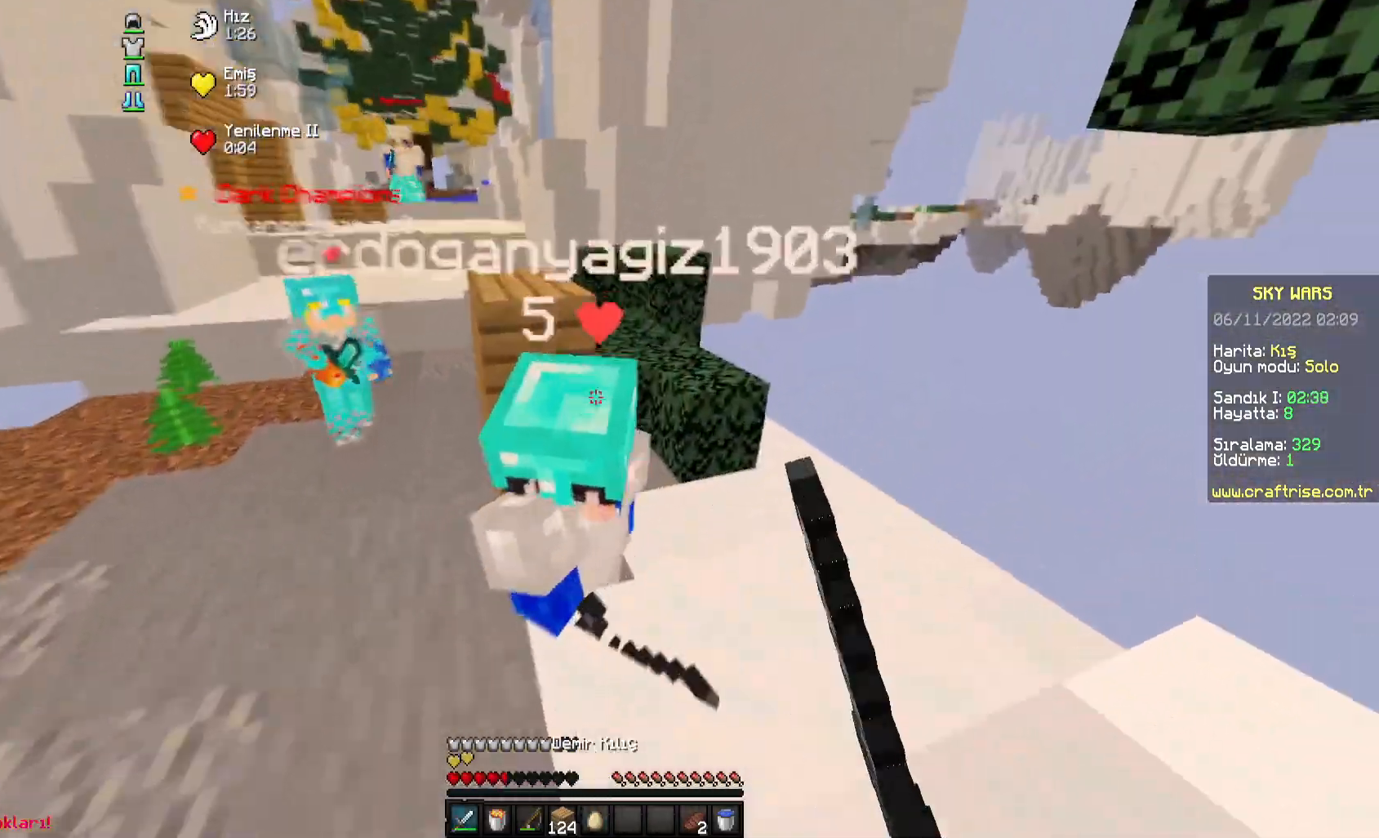
{"keys": ["a", "s"], "mouse": ["left"], "events": [[150, "a", "up"], [150, "d", "down"], [150, "w", "up"], [200, "mouse_left", "up"], [200, "s", "down"], [217, "mouse_left", "down"], [267, "d", "up"], [417, "a", "down"]]}
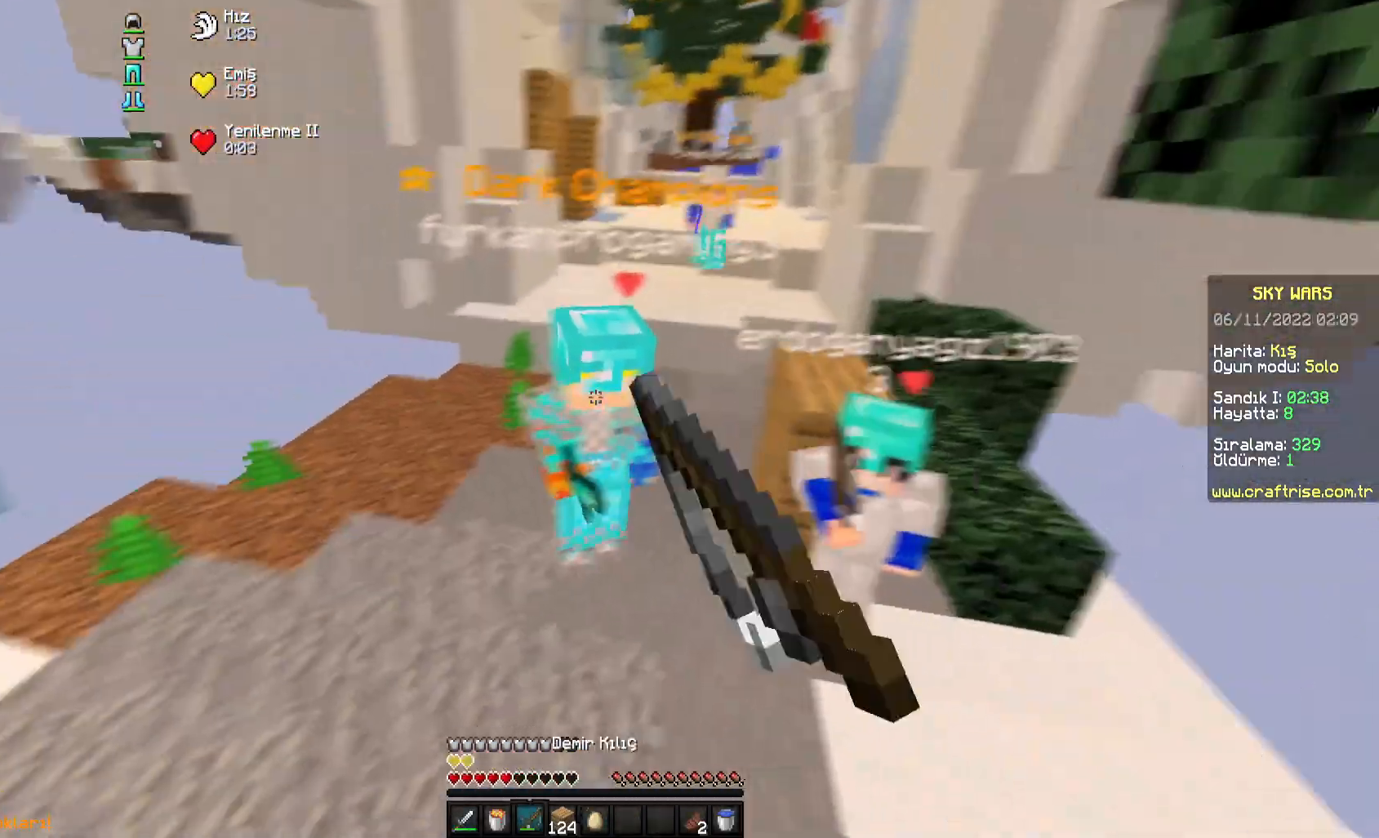
{"keys": ["a", "d"], "mouse": ["right"], "events": [[50, "mouse_left", "up"], [83, "mouse_right", "down"], [267, "mouse_right", "up"], [300, "mouse_right", "down"], [417, "d", "down"], [433, "mouse_right", "up"], [450, "mouse_right", "down"], [483, "s", "up"]]}
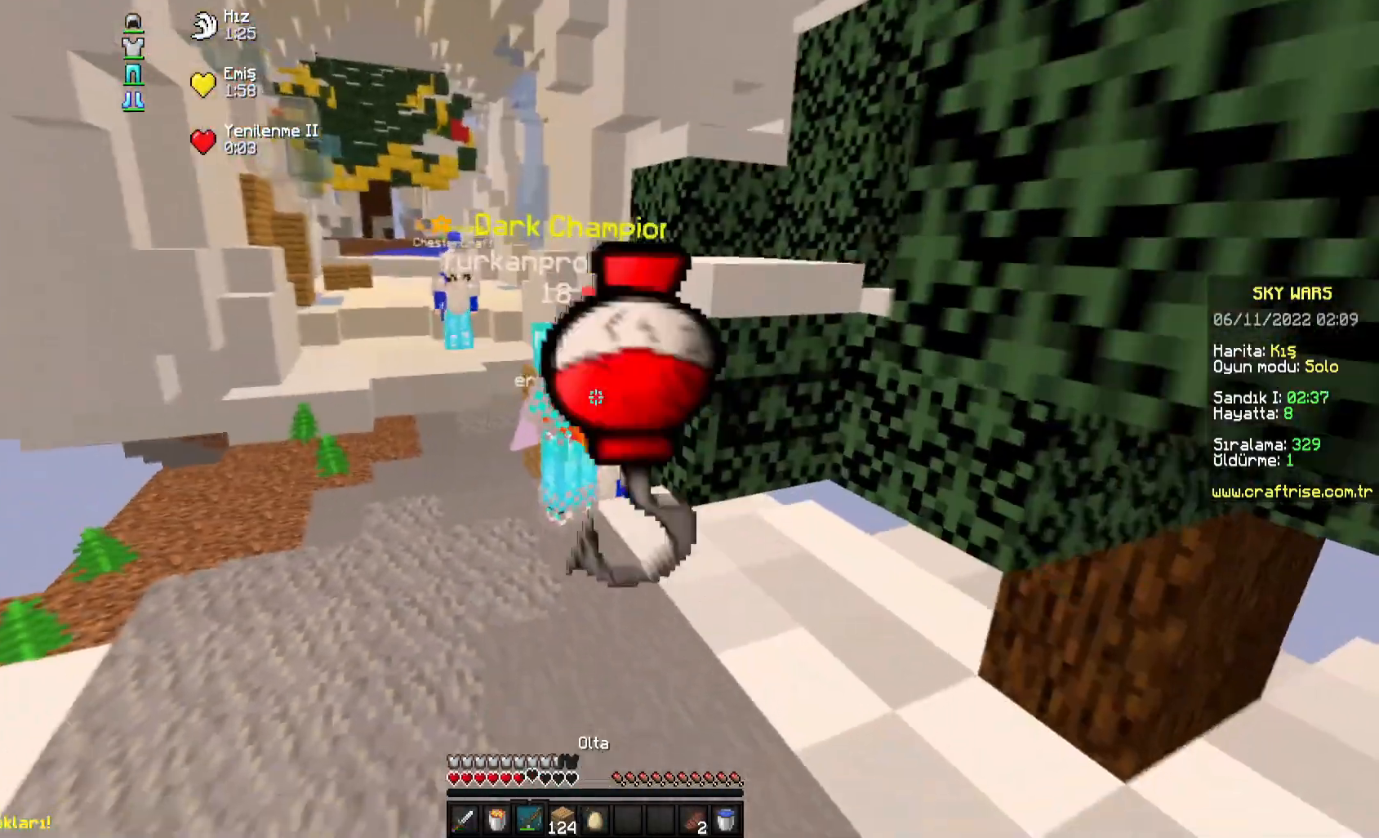
{"keys": ["d", "w"], "mouse": [], "events": [[17, "a", "up"], [17, "s", "down"], [117, "mouse_right", "up"], [233, "s", "up"], [250, "w", "down"]]}
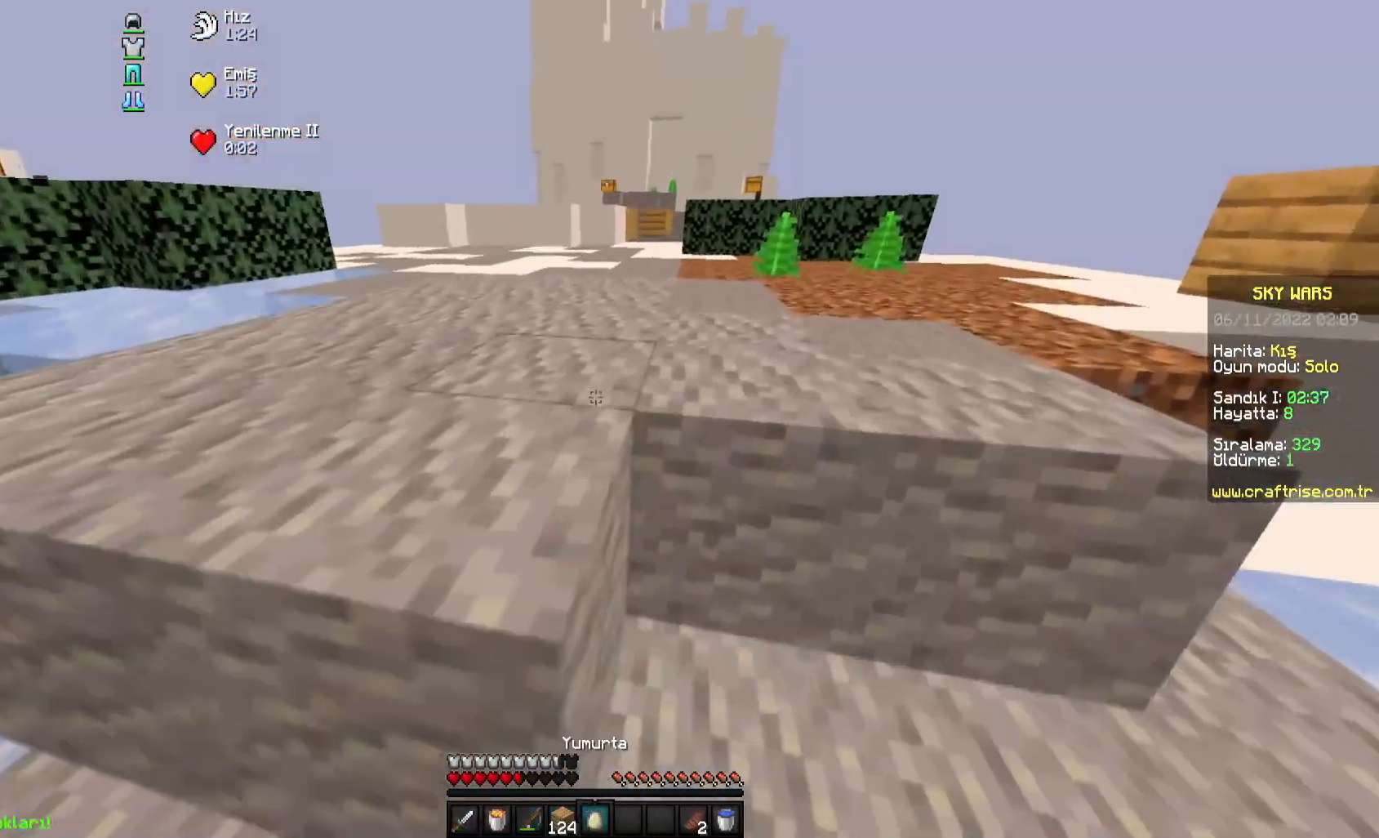
{"keys": ["space", "w"], "mouse": [], "events": [[67, "space", "down"], [117, "d", "up"], [267, "space", "up"], [467, "space", "down"]]}
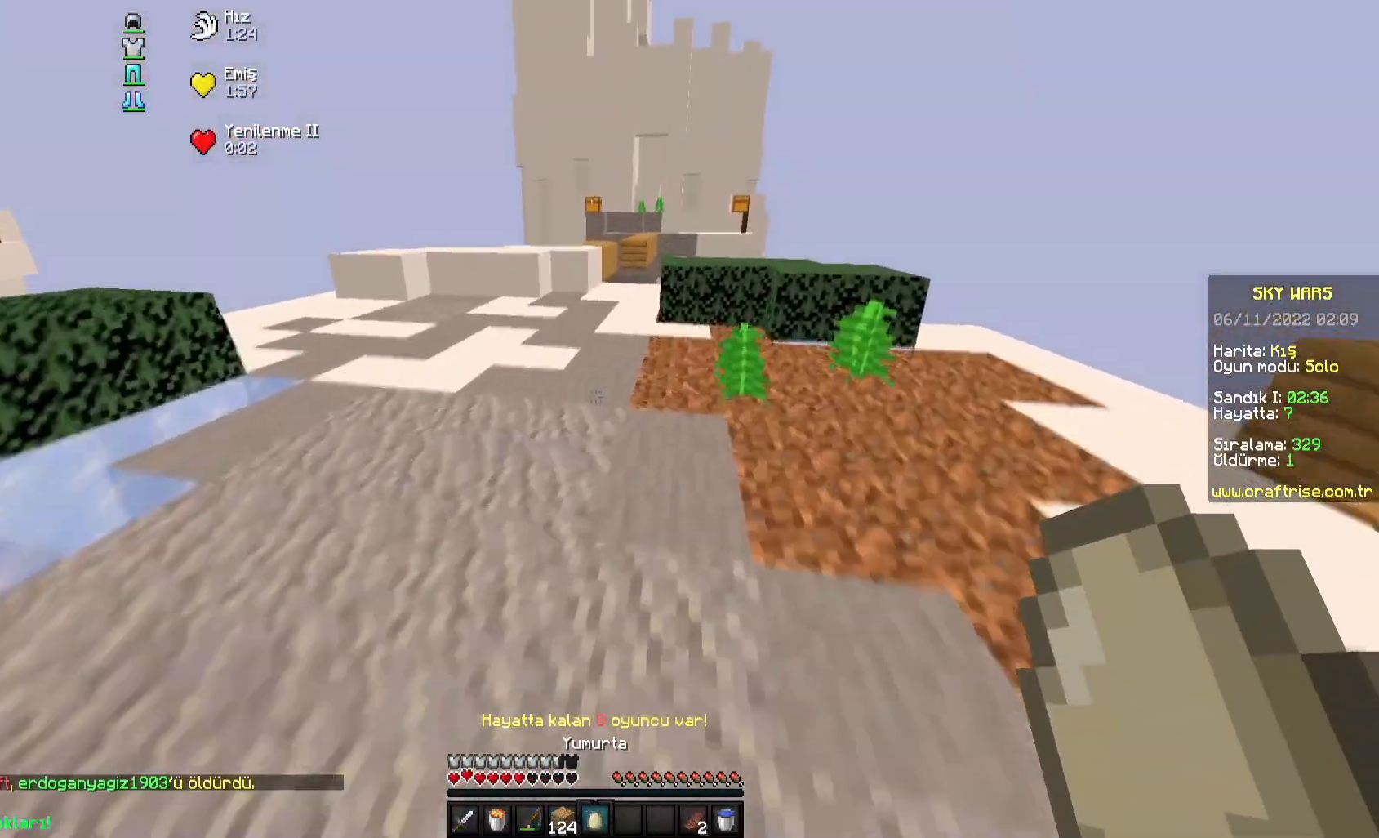
{"keys": ["space", "w"], "mouse": [], "events": [[50, "a", "down"], [267, "a", "up"]]}
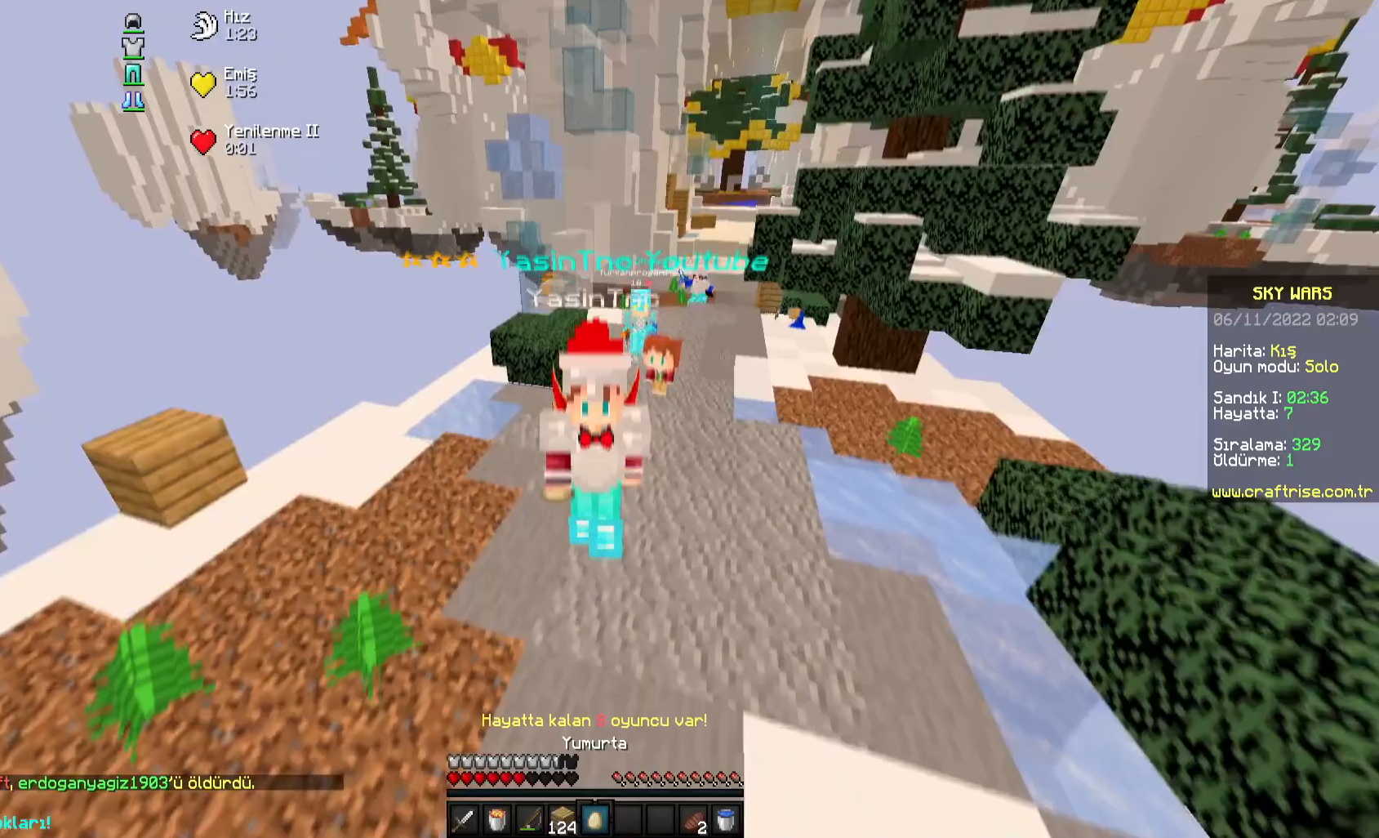
{"keys": ["a", "w"], "mouse": [], "events": [[350, "a", "down"], [417, "space", "up"]]}
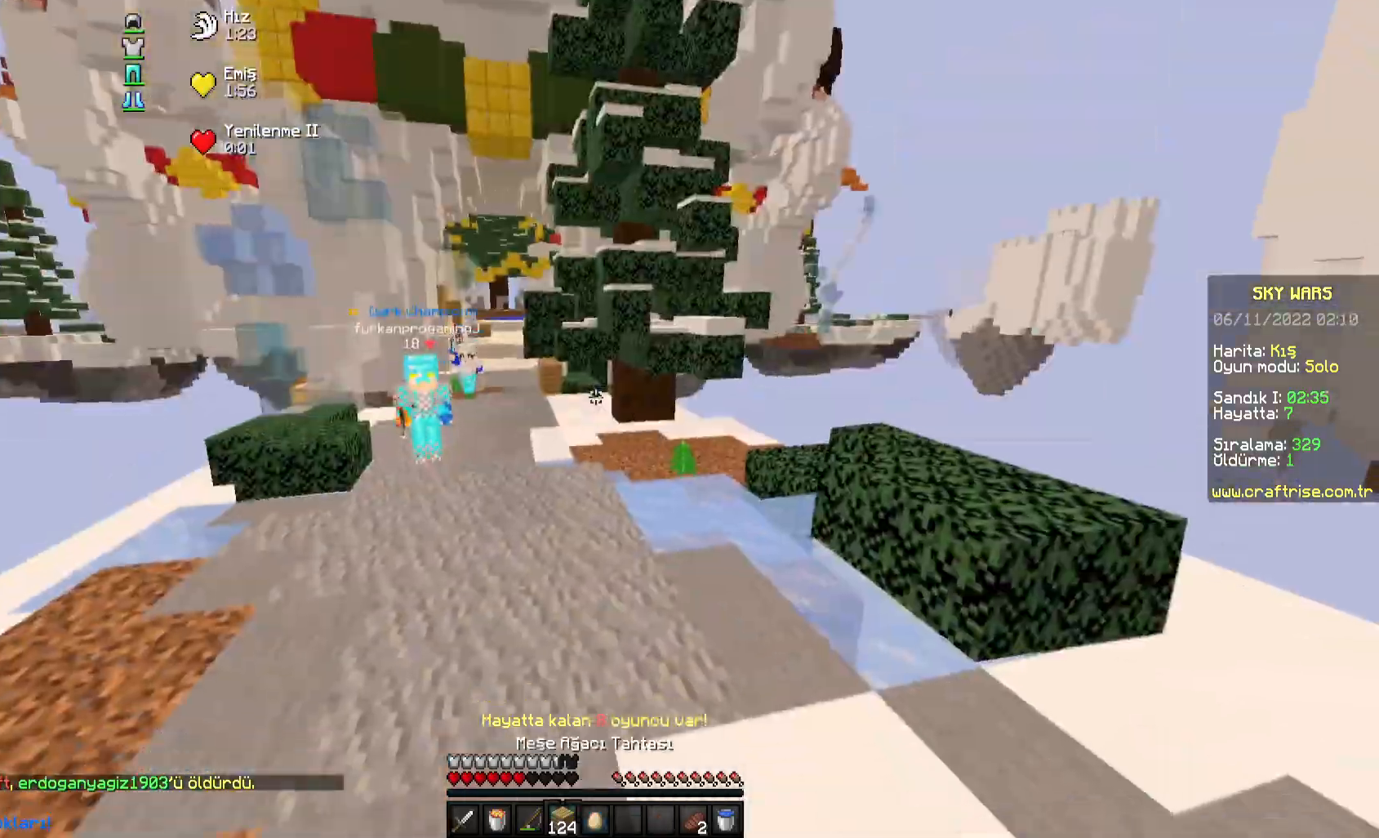
{"keys": ["d", "w"], "mouse": ["right"], "events": [[117, "a", "up"], [300, "d", "down"], [433, "mouse_right", "down"]]}
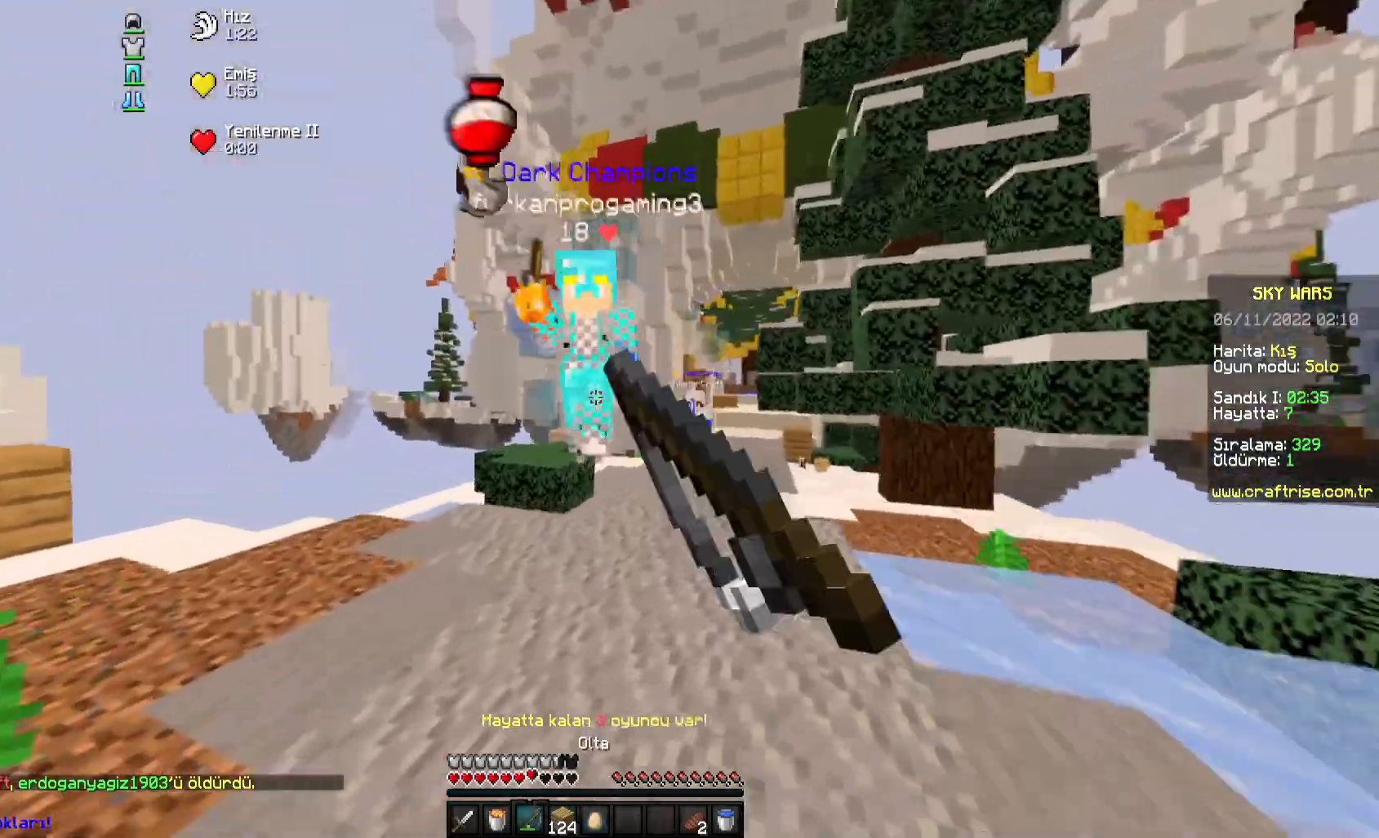
{"keys": ["a", "w"], "mouse": ["left"], "events": [[100, "mouse_right", "up"], [167, "mouse_left", "down"], [300, "mouse_left", "up"], [317, "mouse_left", "down"], [383, "mouse_left", "up"], [400, "mouse_left", "down"], [417, "a", "down"], [467, "d", "up"]]}
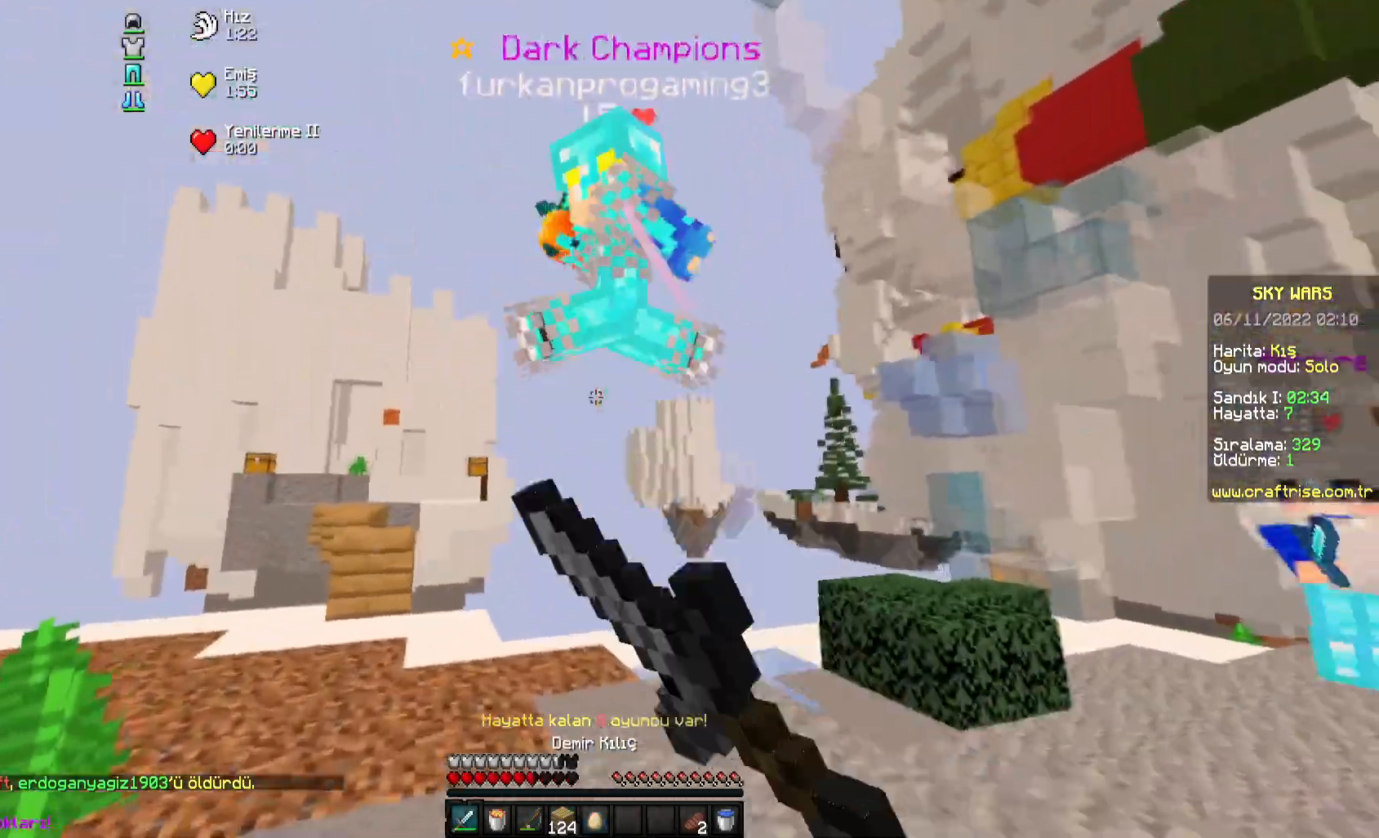
{"keys": ["d", "w"], "mouse": ["right"], "events": [[50, "w", "up"], [67, "s", "down"], [150, "mouse_right", "down"], [167, "mouse_left", "up"], [333, "mouse_right", "up"], [350, "d", "down"], [400, "mouse_right", "down"], [417, "a", "up"], [417, "s", "up"], [467, "w", "down"]]}
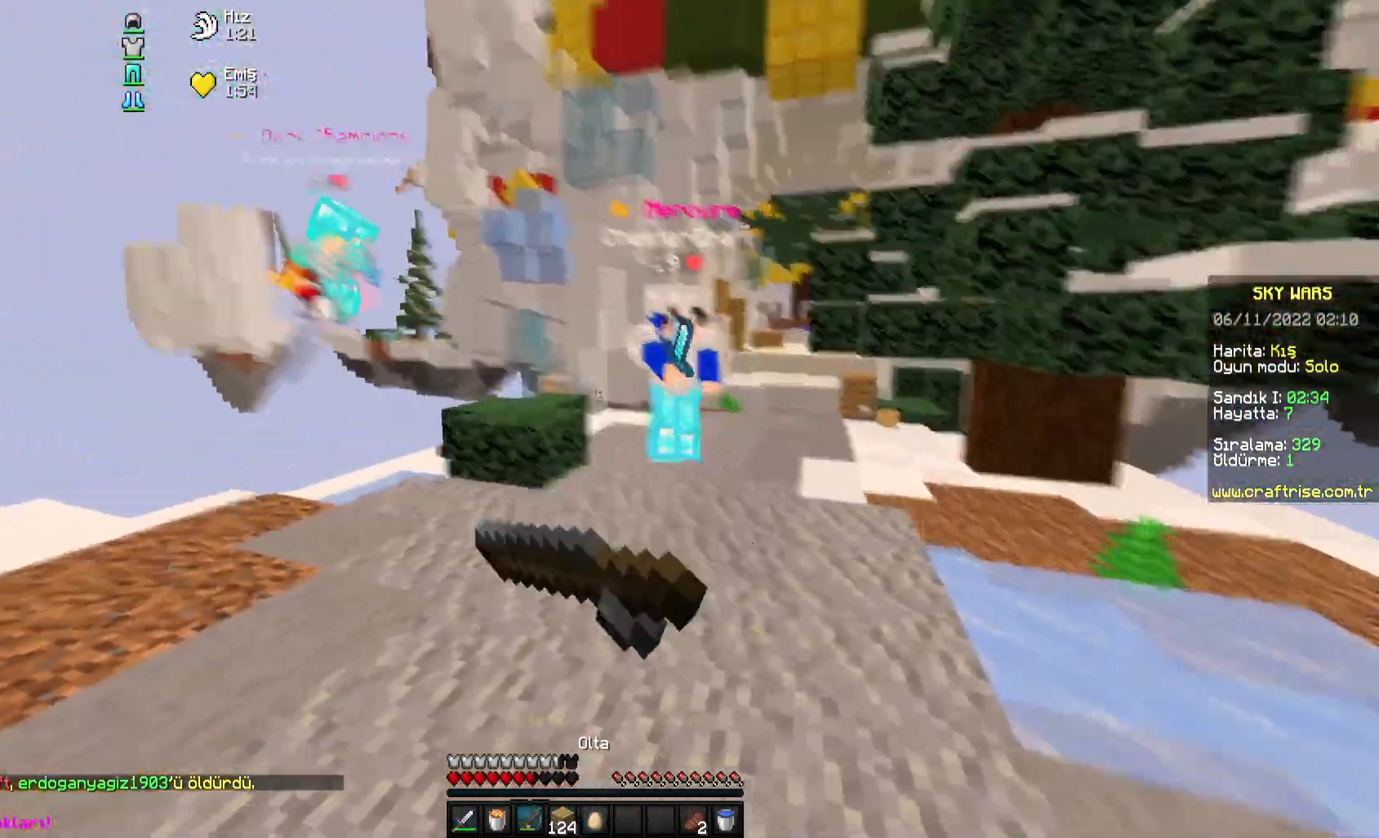
{"keys": ["d", "w"], "mouse": ["left"], "events": [[50, "mouse_right", "up"], [83, "mouse_right", "down"], [233, "mouse_right", "up"], [417, "mouse_left", "down"]]}
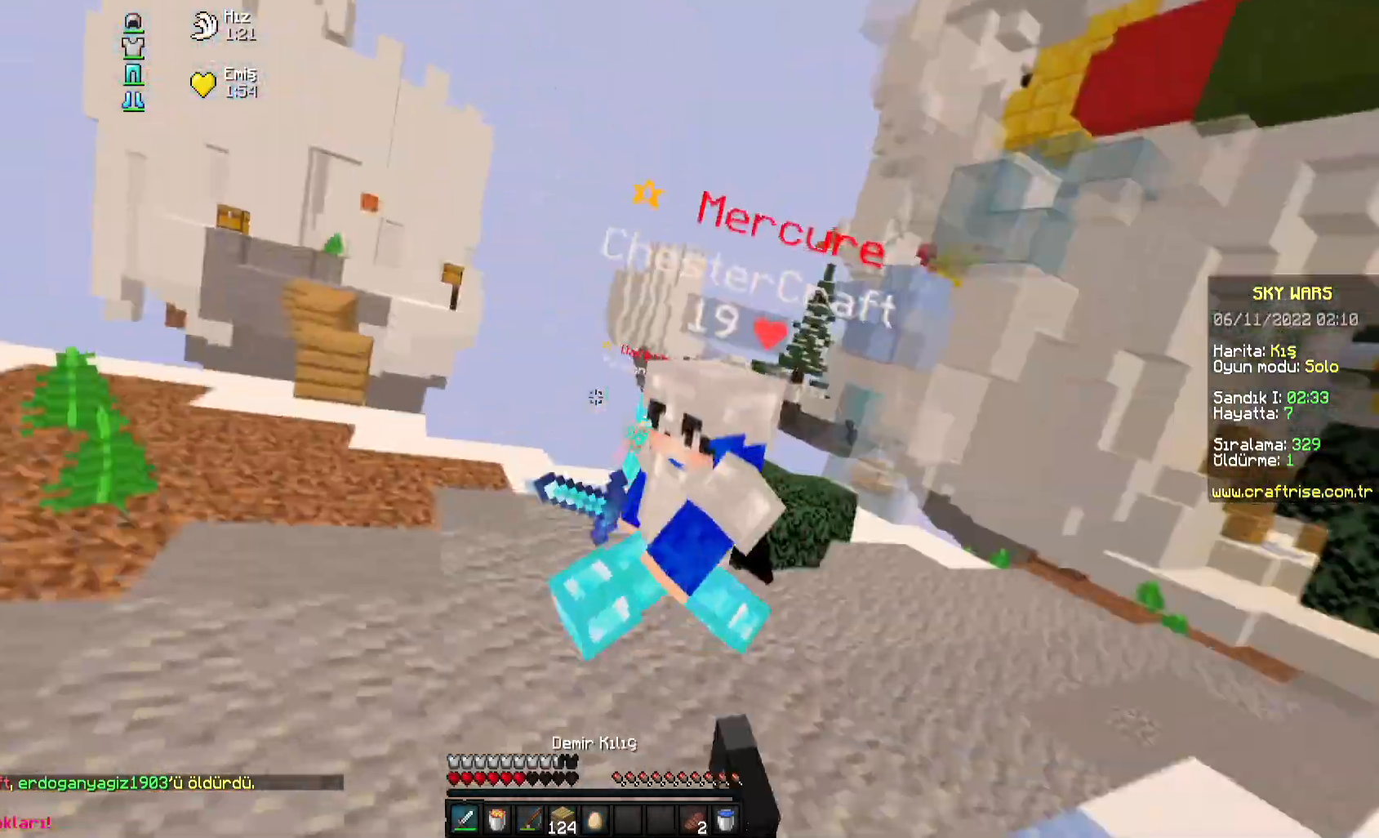
{"keys": ["a", "w"], "mouse": [], "events": [[17, "d", "up"], [150, "a", "down"], [217, "mouse_left", "up"], [233, "mouse_left", "down"], [267, "mouse_right", "down"], [333, "mouse_left", "up"], [433, "mouse_right", "up"]]}
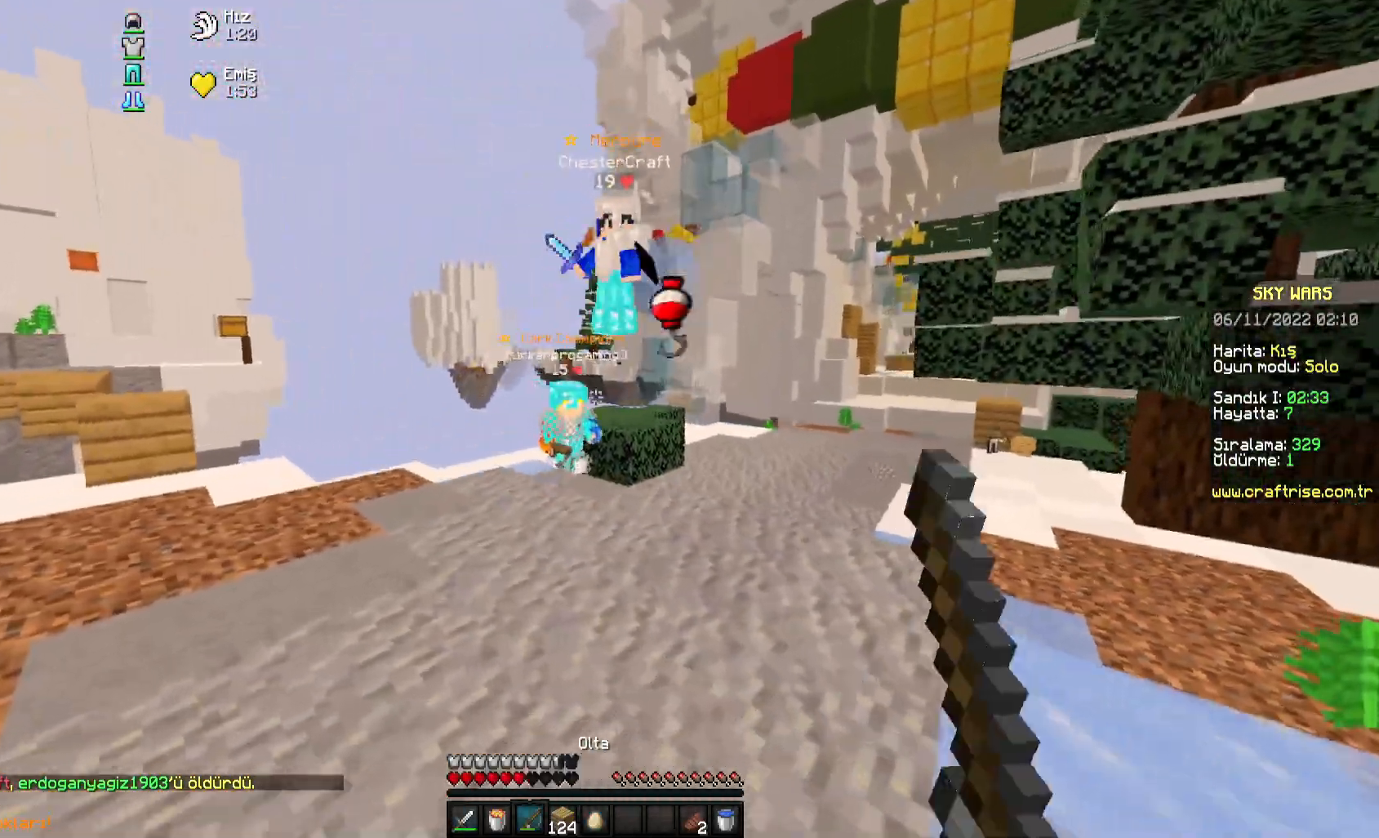
{"keys": ["a", "d", "s"], "mouse": [], "events": [[67, "mouse_right", "down"], [100, "w", "up"], [150, "s", "down"], [217, "mouse_right", "up"], [500, "d", "down"]]}
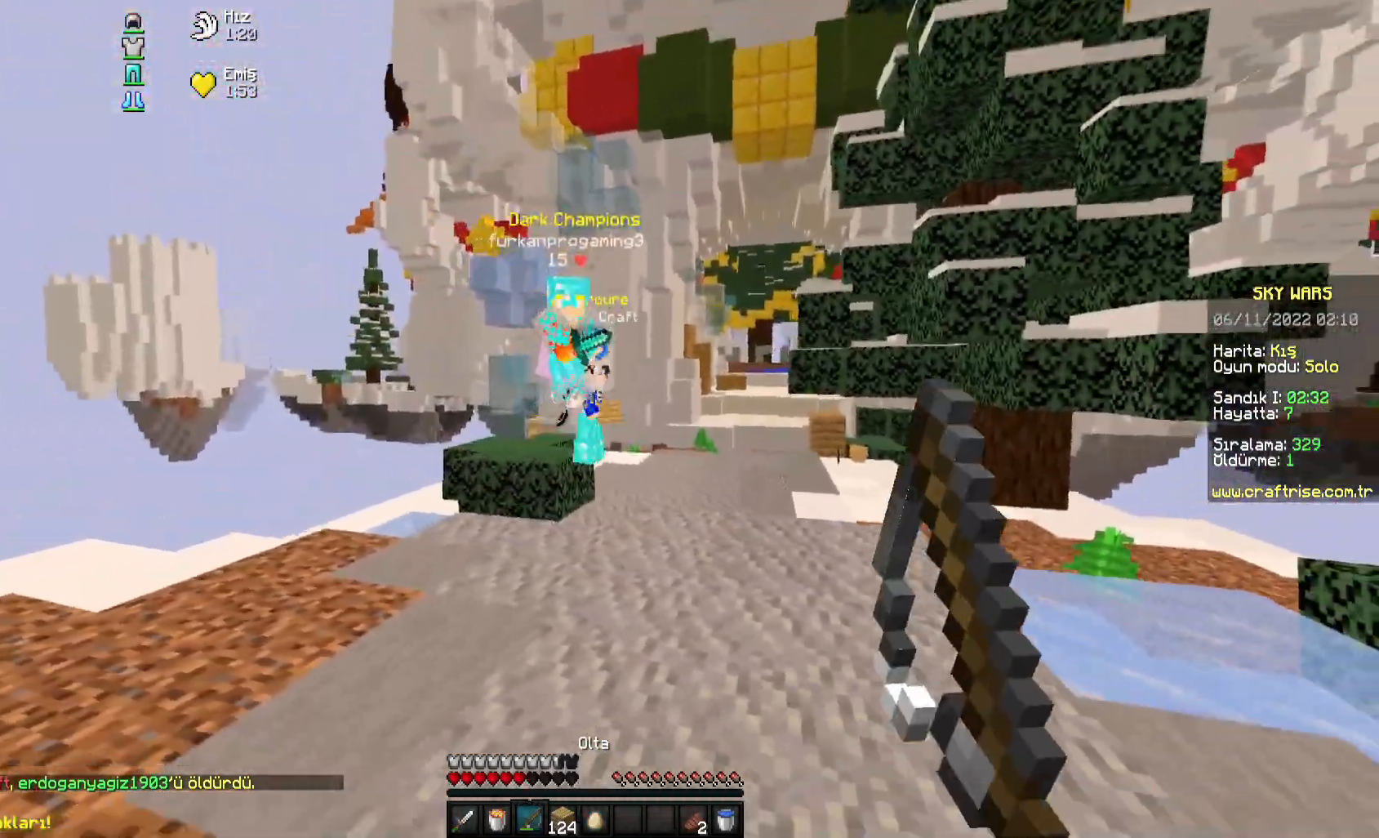
{"keys": ["a", "s"], "mouse": [], "events": [[100, "a", "up"], [317, "a", "down"], [350, "d", "up"], [367, "s", "up"], [450, "s", "down"]]}
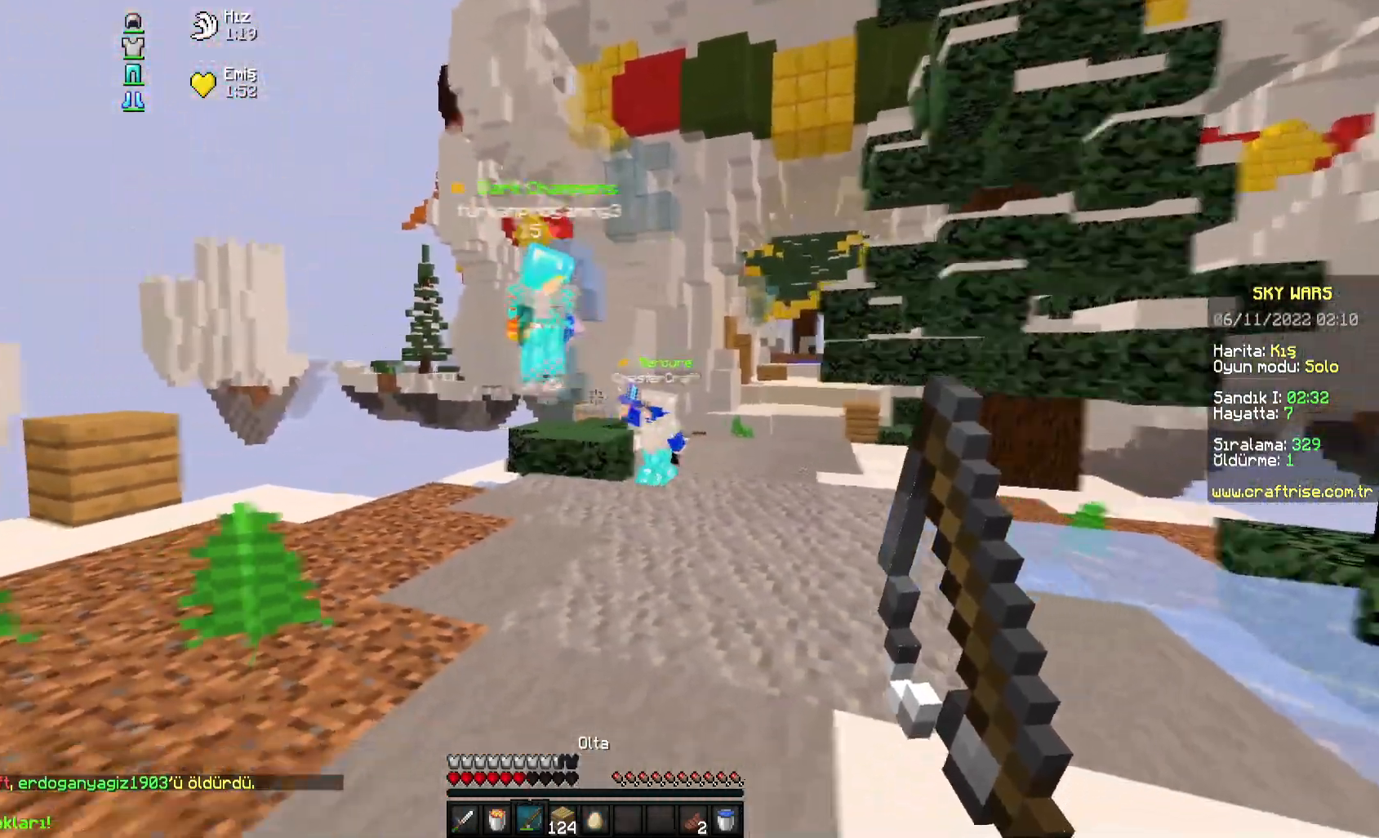
{"keys": ["a", "w"], "mouse": [], "events": [[100, "d", "down"], [200, "a", "up"], [217, "s", "up"], [350, "w", "down"], [417, "d", "up"], [467, "a", "down"]]}
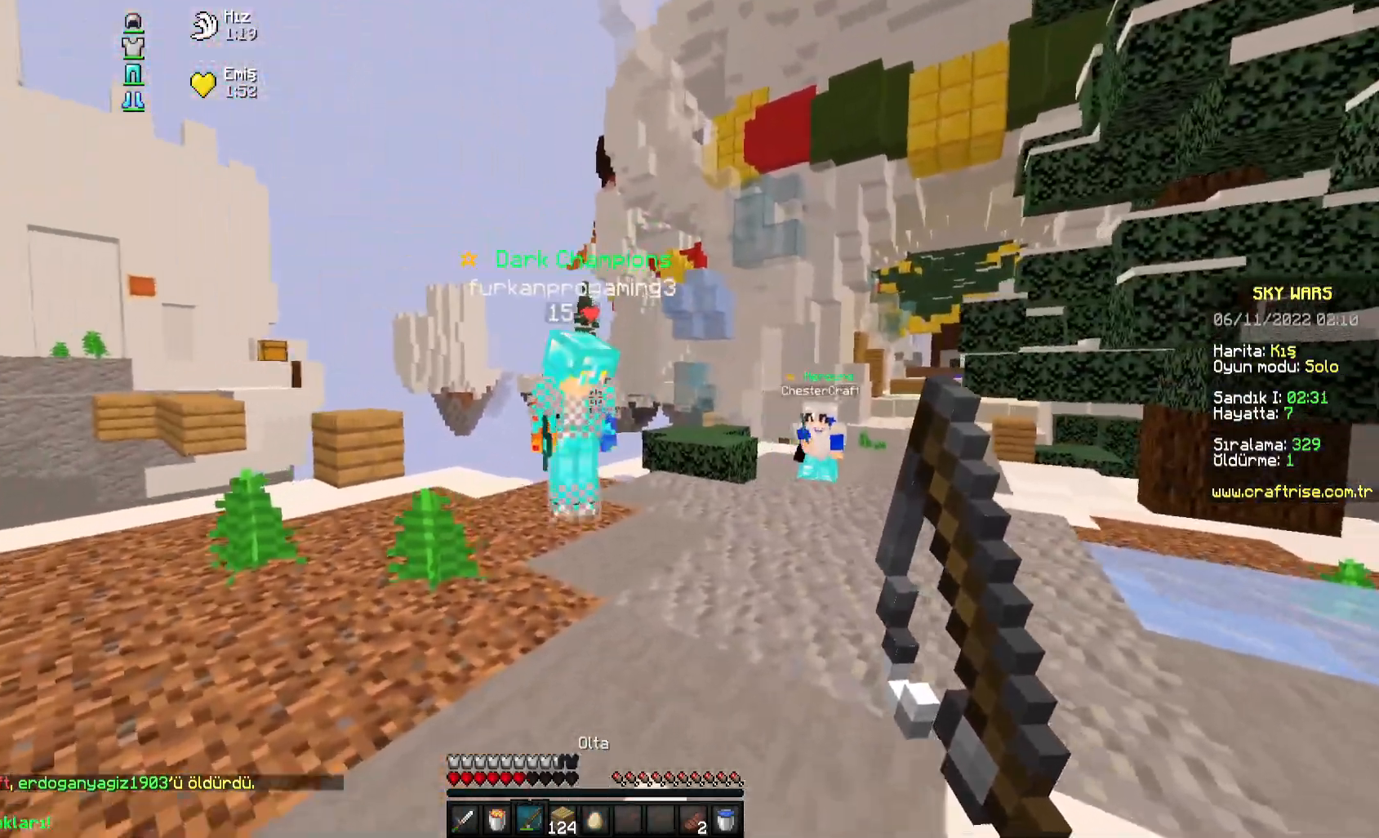
{"keys": ["d", "w"], "mouse": ["left"], "events": [[100, "mouse_right", "down"], [167, "a", "up"], [167, "d", "down"], [250, "mouse_left", "down"], [250, "mouse_right", "up"], [317, "mouse_left", "up"], [333, "mouse_left", "down"]]}
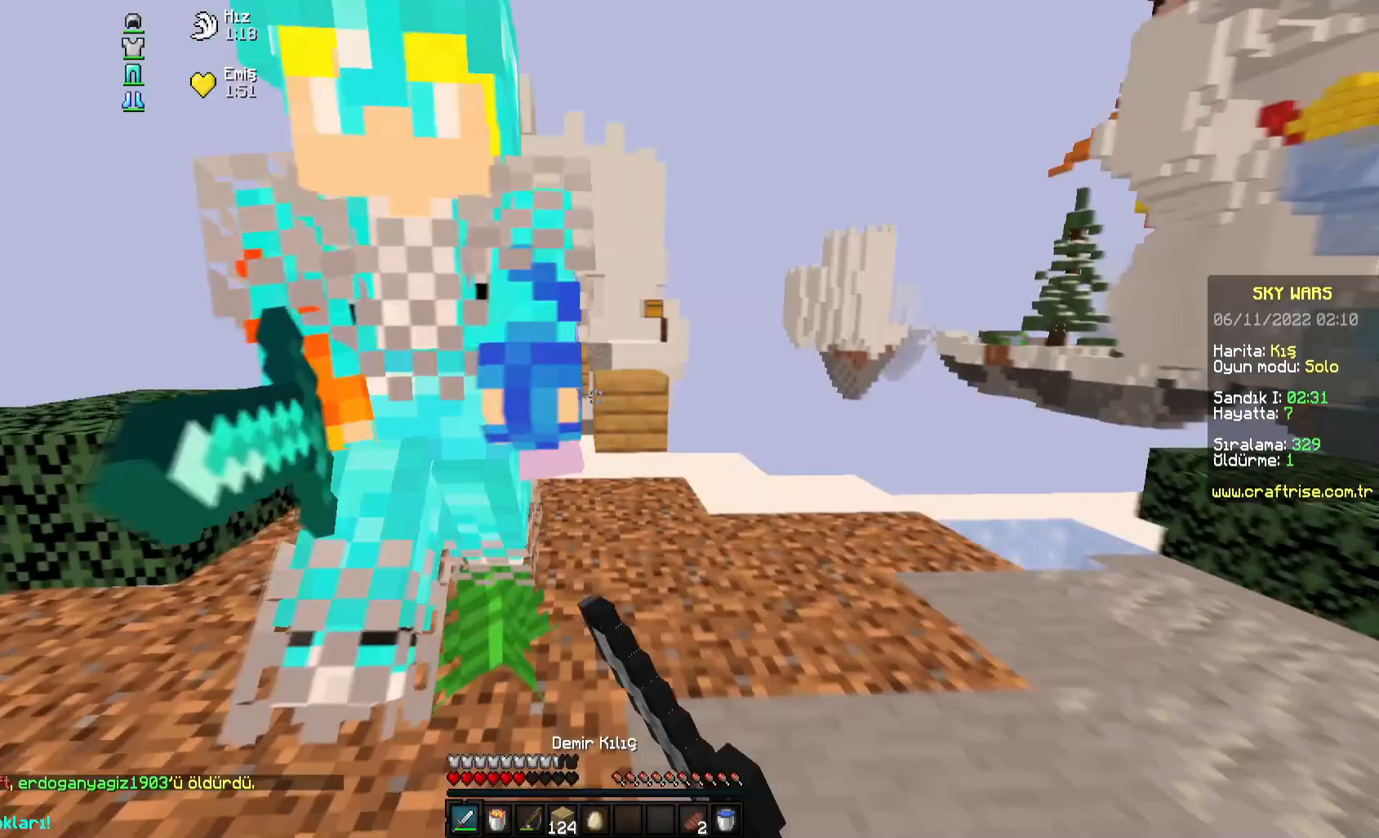
{"keys": ["a", "s"], "mouse": [], "events": [[50, "mouse_left", "up"], [67, "mouse_left", "down"], [100, "a", "down"], [133, "mouse_left", "up"], [150, "mouse_left", "down"], [167, "d", "up"], [250, "w", "up"], [317, "s", "down"], [367, "mouse_left", "up"], [383, "mouse_left", "down"], [483, "mouse_left", "up"]]}
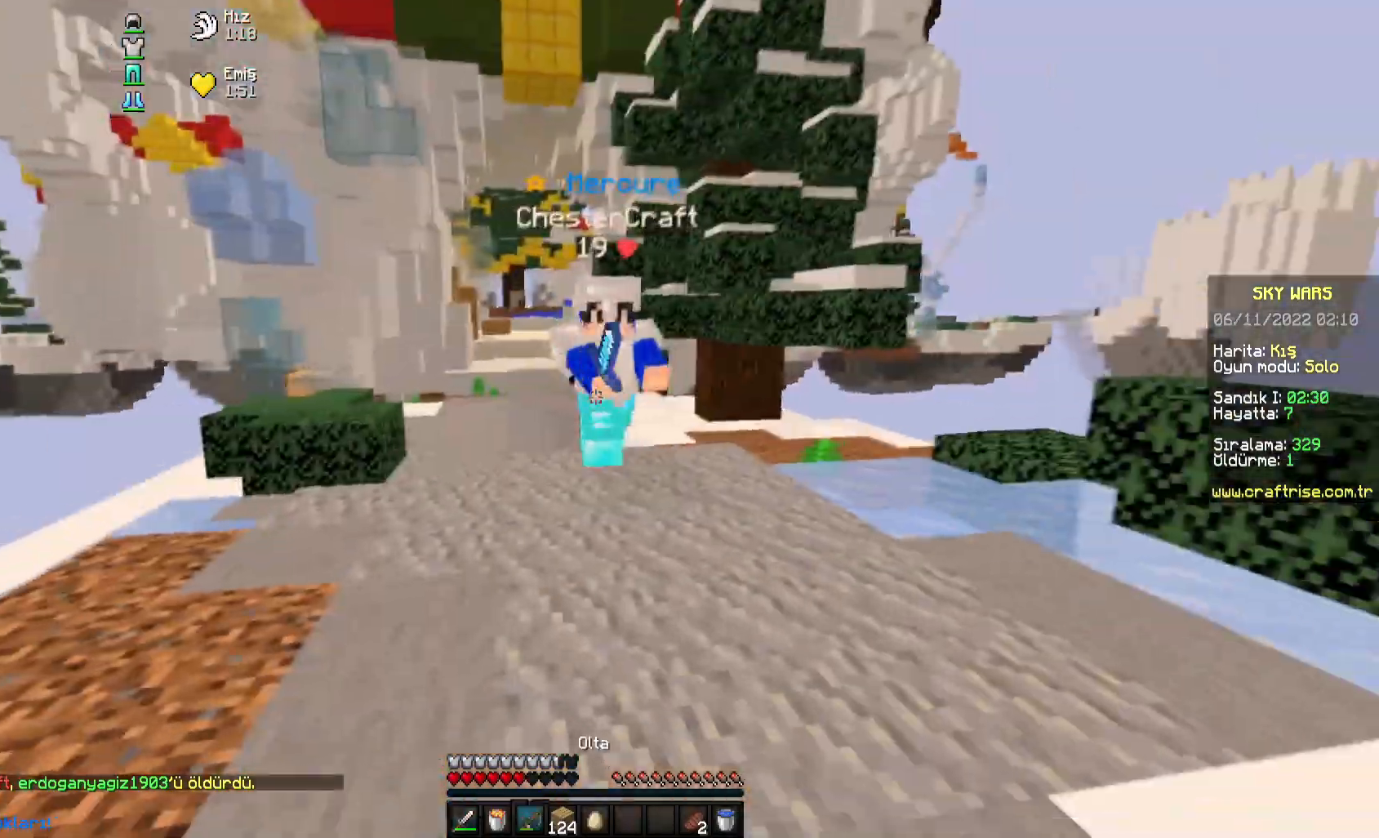
{"keys": ["d", "w"], "mouse": [], "events": [[50, "a", "up"], [50, "d", "down"], [117, "s", "up"], [217, "w", "down"], [233, "mouse_right", "down"], [383, "mouse_right", "up"]]}
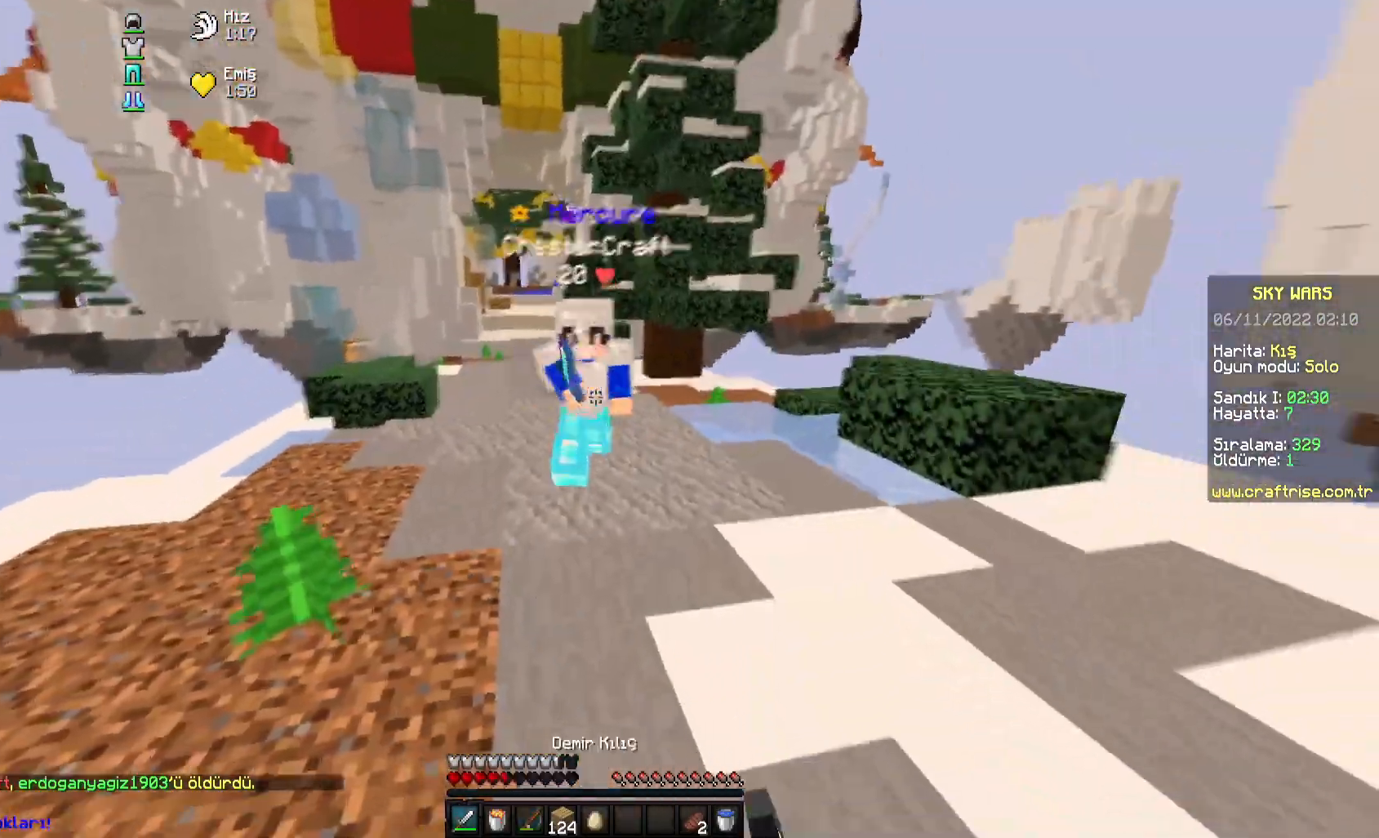
{"keys": ["d", "w"], "mouse": ["left"], "events": [[267, "d", "up"], [267, "mouse_right", "down"], [433, "mouse_right", "up"], [467, "d", "down"], [483, "mouse_left", "down"]]}
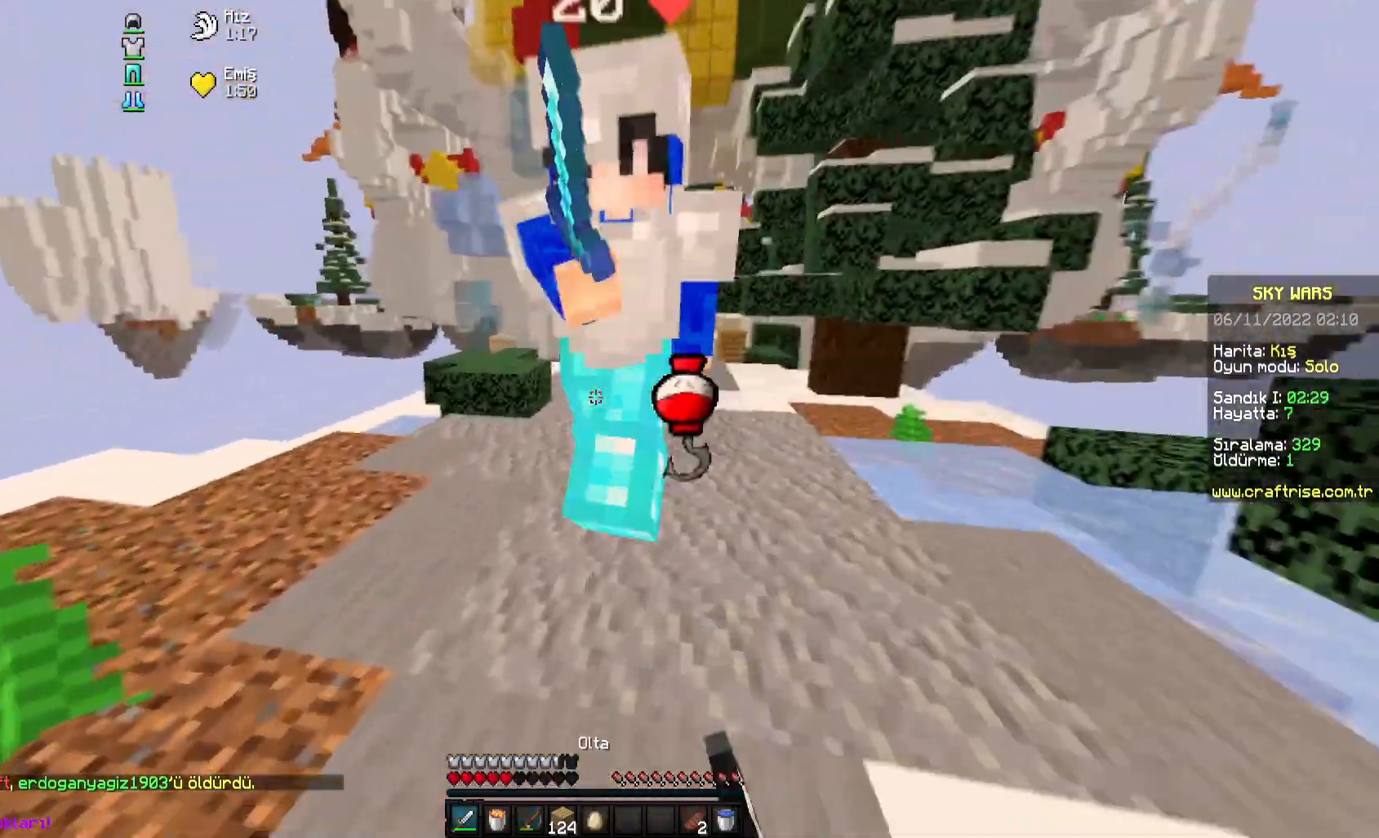
{"keys": ["d", "w"], "mouse": ["left"], "events": [[50, "mouse_left", "up"], [67, "mouse_left", "down"], [200, "mouse_left", "up"], [217, "mouse_left", "down"], [283, "mouse_left", "up"], [283, "w", "up"], [300, "mouse_left", "down"], [317, "w", "down"], [367, "mouse_left", "up"], [383, "mouse_left", "down"]]}
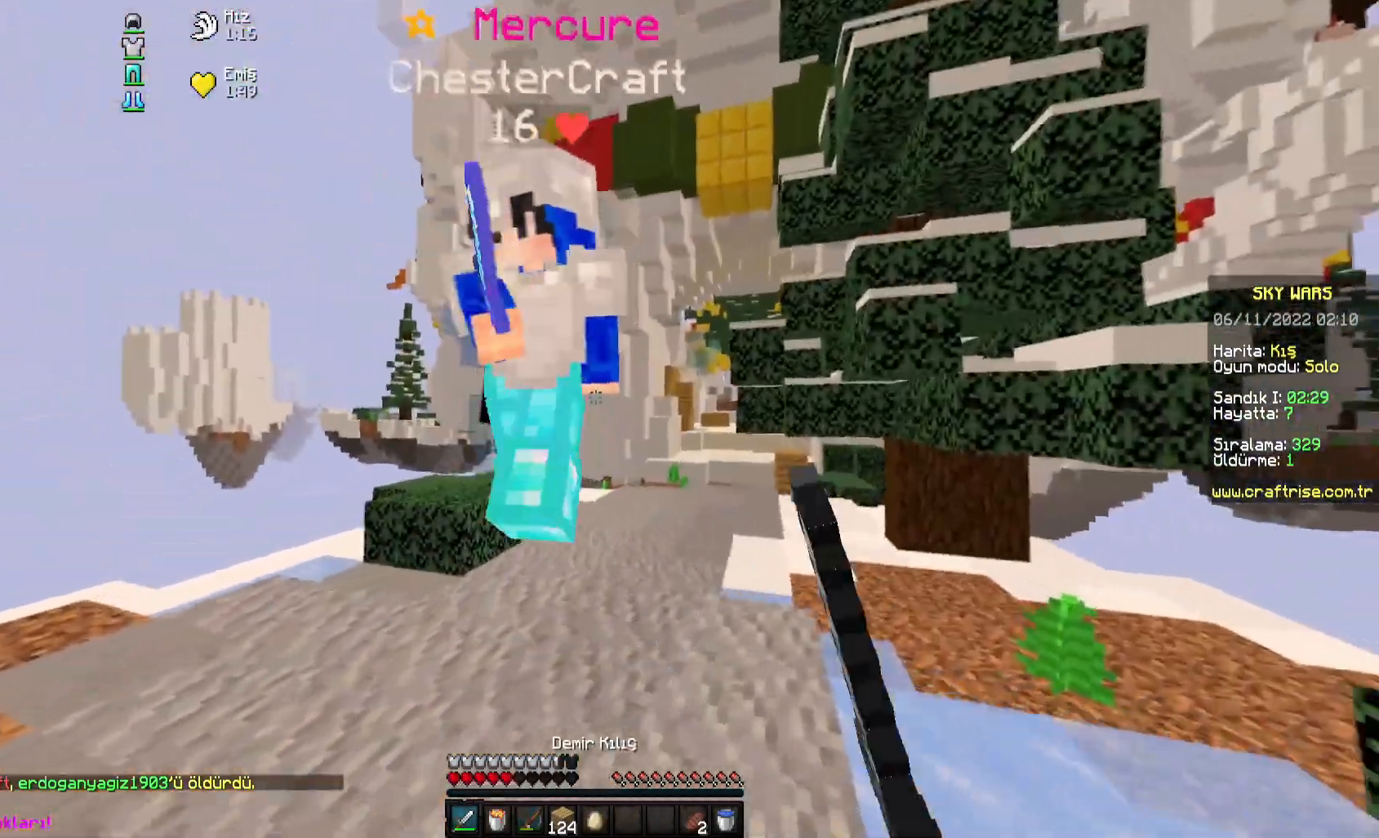
{"keys": ["d", "w"], "mouse": ["right"], "events": [[33, "mouse_left", "up"], [50, "mouse_left", "down"], [67, "a", "down"], [67, "d", "up"], [133, "mouse_right", "down"], [167, "mouse_left", "up"], [300, "mouse_right", "up"], [317, "a", "up"], [350, "d", "down"], [467, "mouse_right", "down"]]}
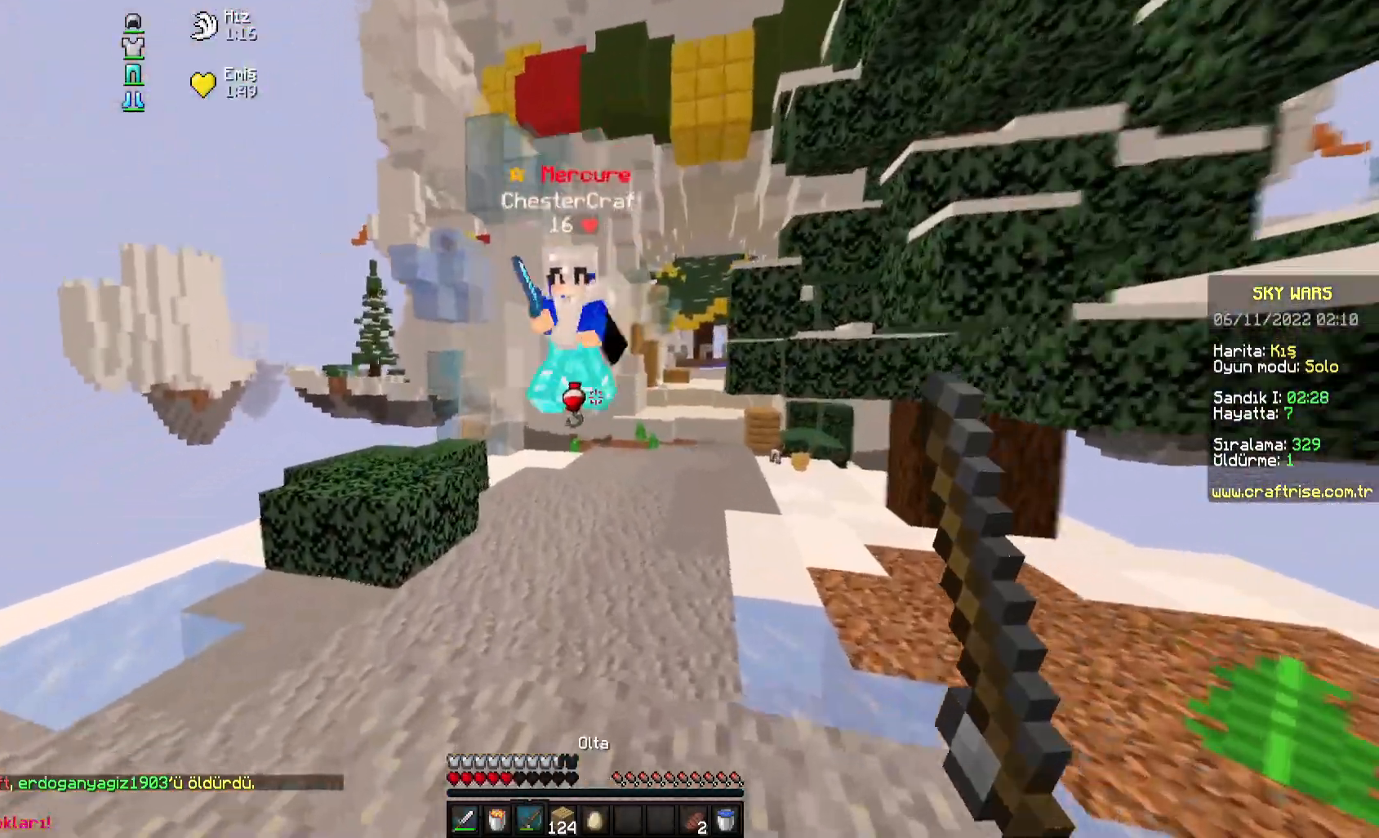
{"keys": ["d", "w"], "mouse": [], "events": [[100, "mouse_right", "up"], [133, "mouse_right", "down"], [217, "space", "down"], [250, "mouse_right", "up"], [400, "space", "up"]]}
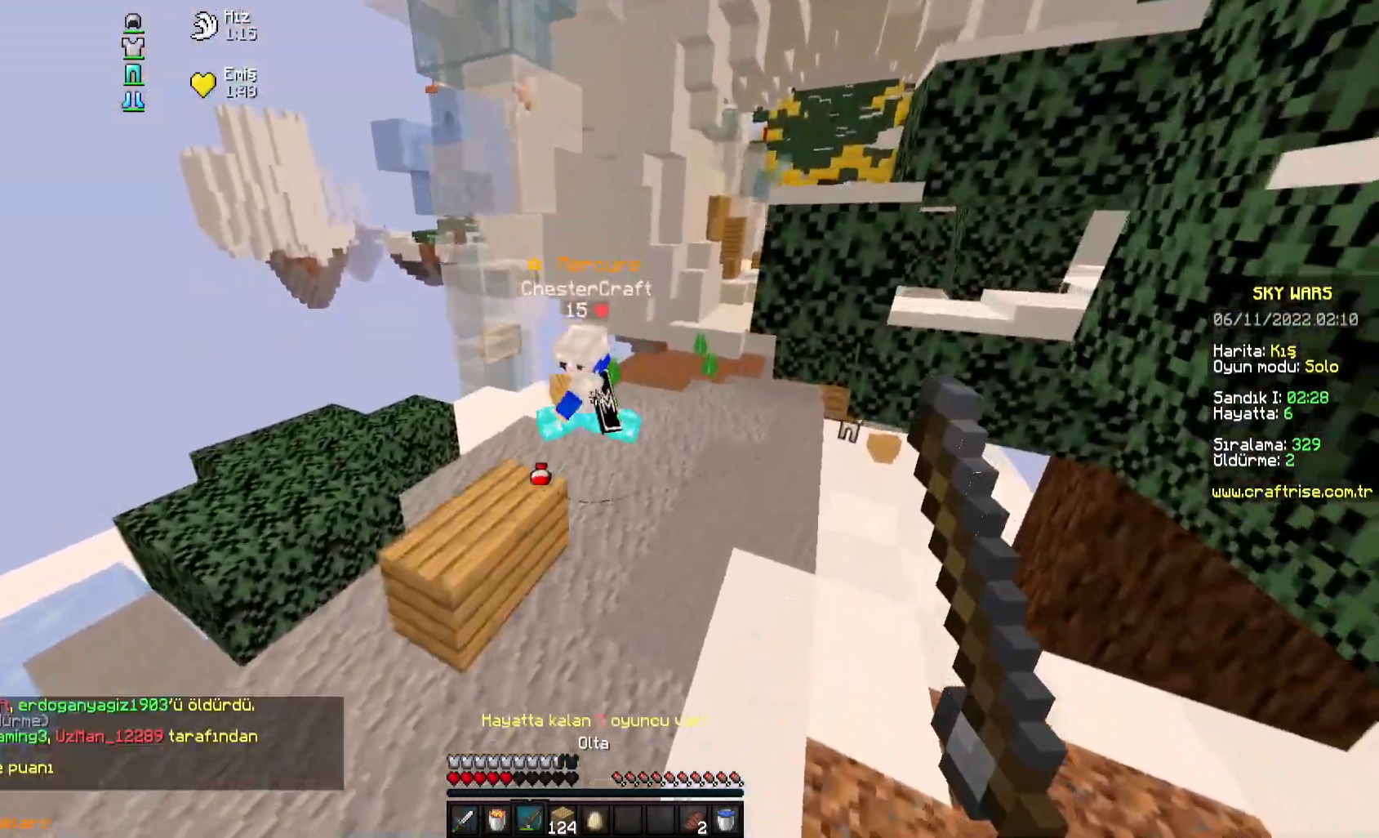
{"keys": ["d", "w"], "mouse": [], "events": [[50, "mouse_right", "down"], [200, "mouse_right", "up"], [233, "mouse_right", "down"], [367, "mouse_right", "up"]]}
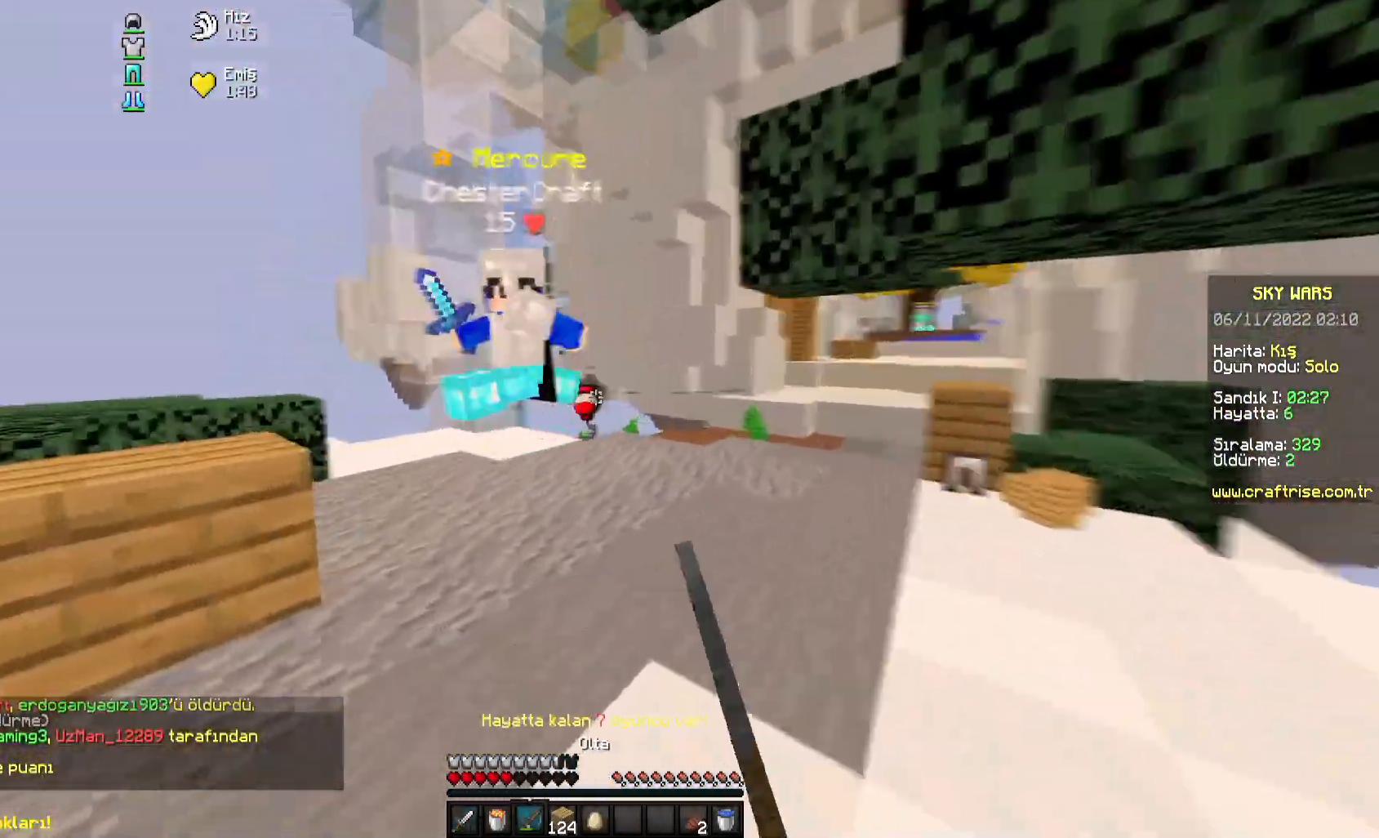
{"keys": ["a", "d", "w"], "mouse": ["left"], "events": [[100, "mouse_left", "down"], [167, "mouse_left", "up"], [183, "mouse_left", "down"], [267, "mouse_left", "up"], [283, "mouse_left", "down"], [350, "mouse_left", "up"], [367, "mouse_left", "down"], [450, "mouse_left", "up"], [467, "mouse_left", "down"], [500, "a", "down"]]}
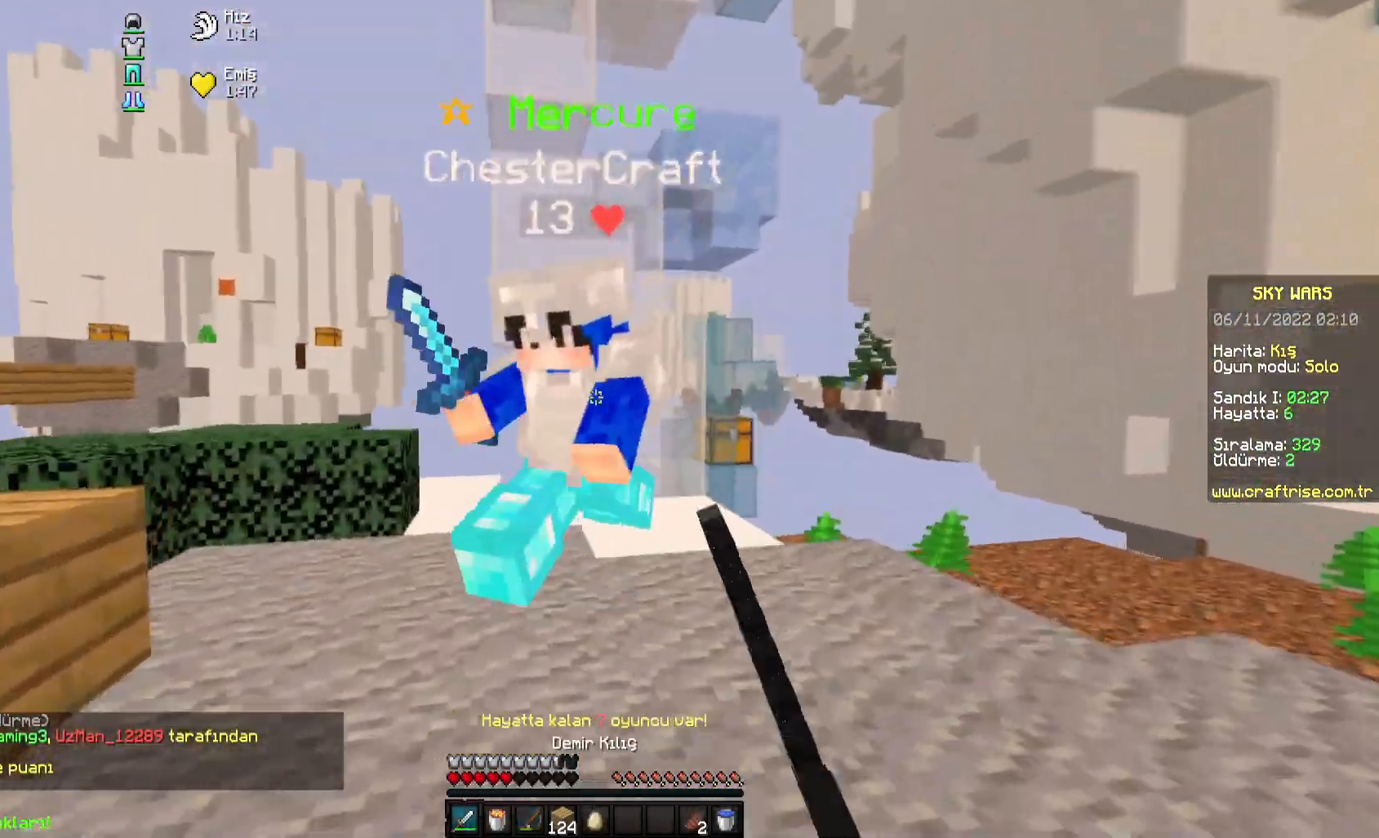
{"keys": ["a", "w"], "mouse": ["left", "right"], "events": [[50, "mouse_right", "down"], [67, "d", "up"], [100, "mouse_left", "up"], [117, "mouse_left", "down"], [150, "mouse_right", "up"], [183, "mouse_left", "up"], [200, "mouse_left", "down"], [417, "mouse_left", "up"], [433, "mouse_left", "down"], [433, "mouse_right", "down"]]}
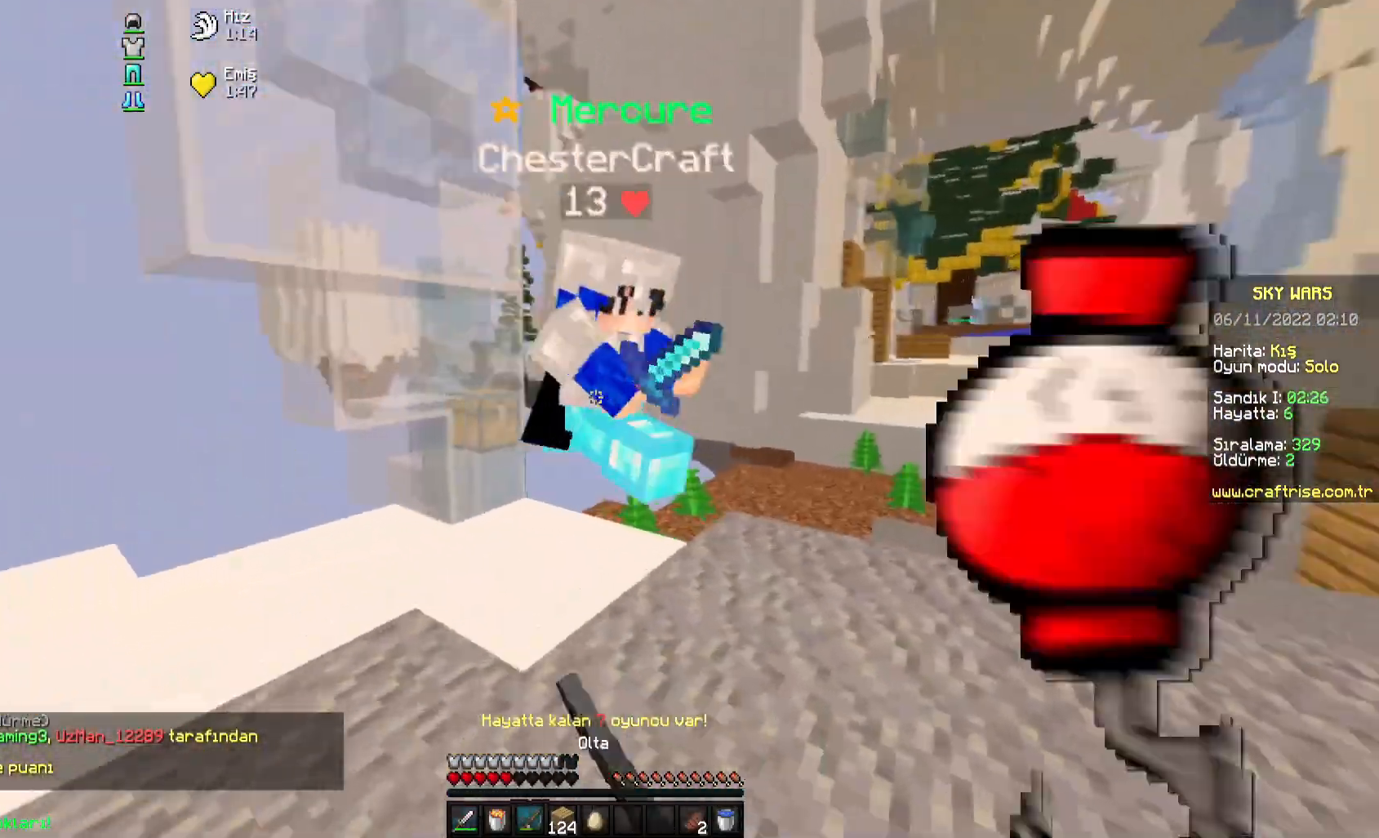
{"keys": ["d", "w"], "mouse": ["left"], "events": [[33, "mouse_left", "up"], [67, "a", "up"], [83, "mouse_right", "up"], [100, "d", "down"], [117, "mouse_left", "down"], [333, "mouse_left", "up"], [350, "mouse_left", "down"], [417, "mouse_left", "up"], [433, "mouse_left", "down"]]}
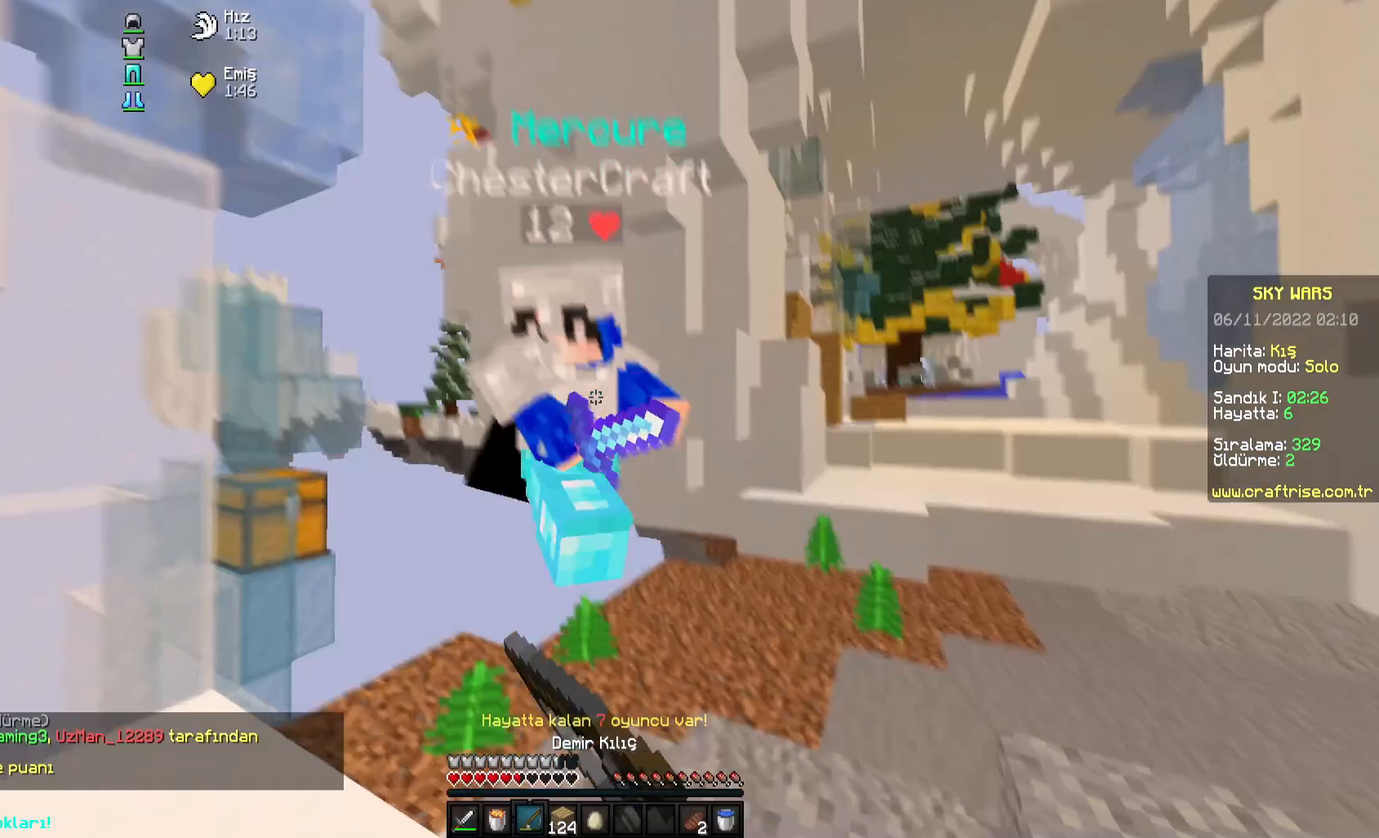
{"keys": ["d", "w"], "mouse": [], "events": [[17, "d", "up"], [67, "mouse_right", "down"], [117, "mouse_left", "up"], [200, "d", "down"], [233, "mouse_right", "up"], [367, "mouse_right", "down"], [500, "mouse_right", "up"]]}